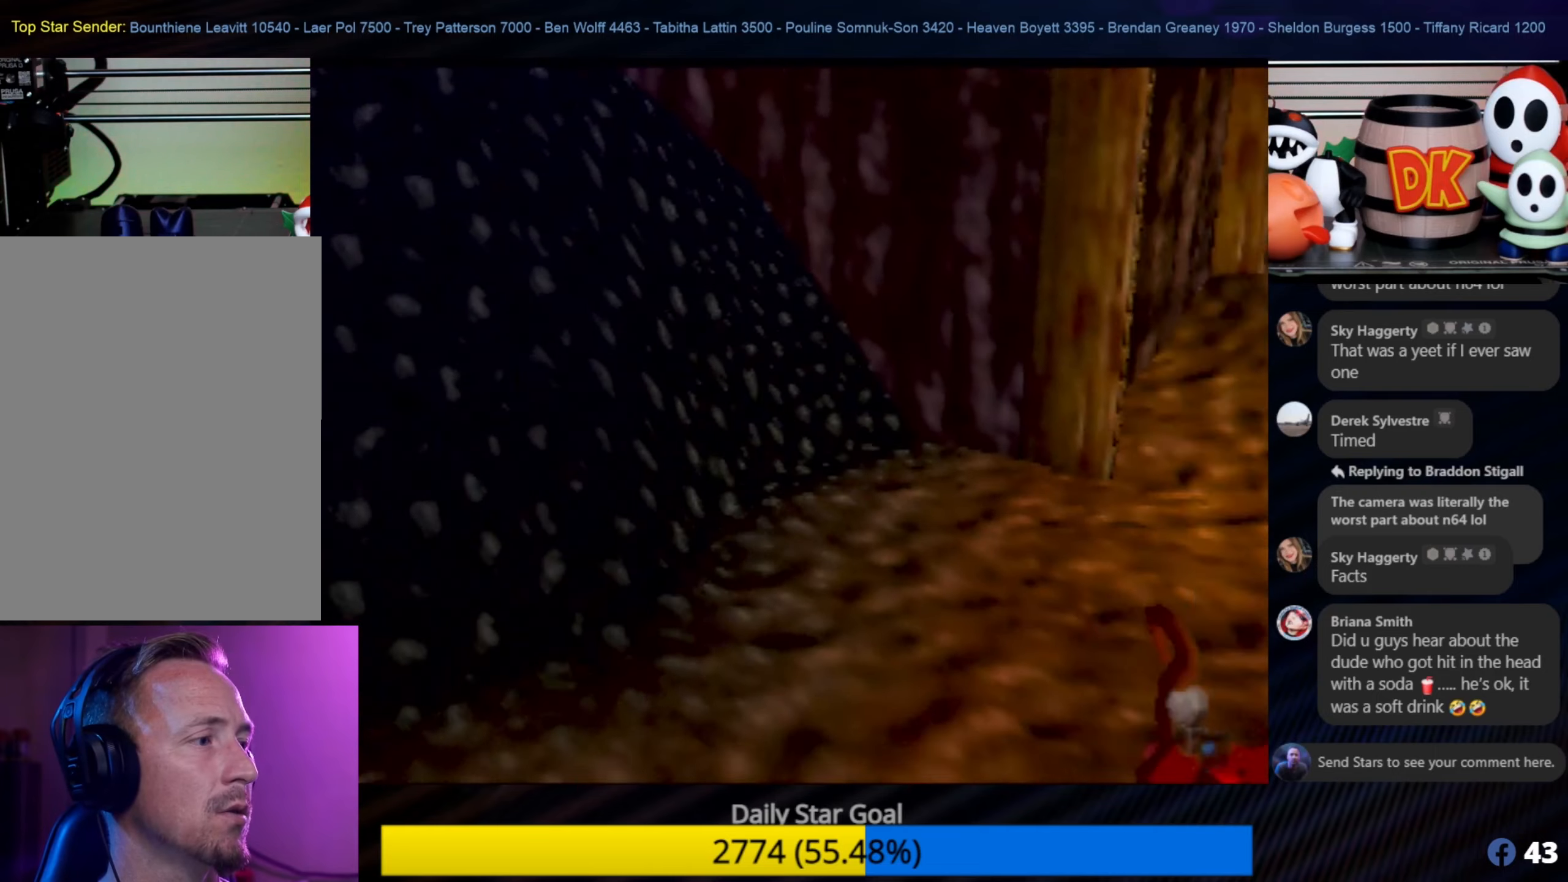
Gameplay with a controller (Nintendo layout); each line is a JSON object with the inputs held at the frame after it. "events" lists button and stick changes between this image and that frame as [ms after this image, input, new state], when the widget could be followed in between. Not read: L1 L3 R3.
{"buttons": [], "left_stick": "up-left", "events": [[200, "left_stick", "center"], [266, "left_stick", "up"], [383, "left_stick", "up-left"]]}
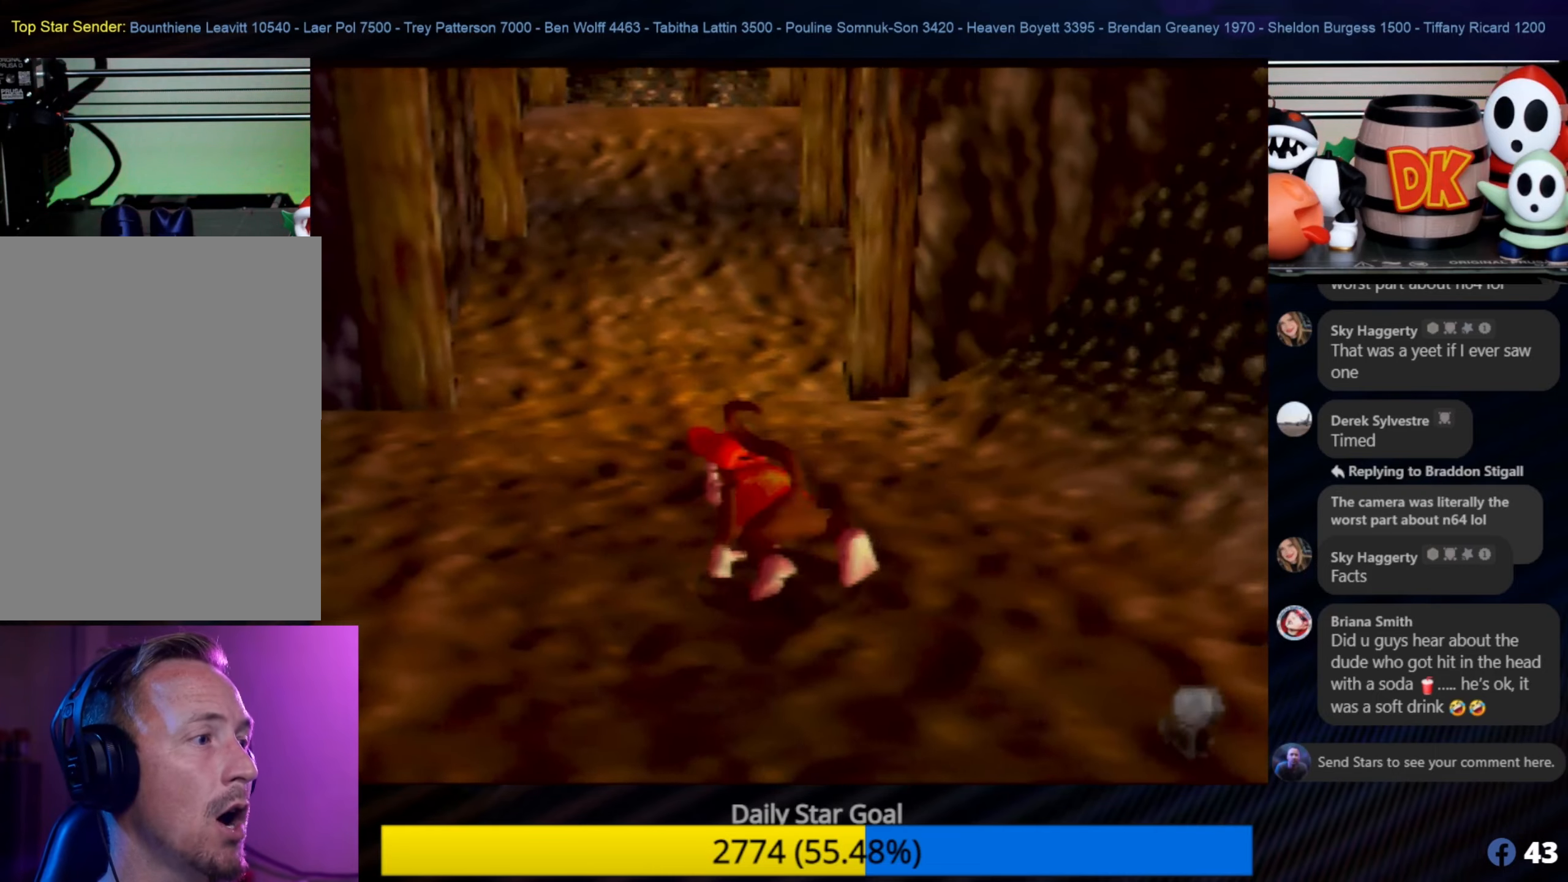
{"buttons": ["A"], "left_stick": "left", "events": [[166, "left_stick", "left"], [283, "A", "down"], [433, "A", "up"], [466, "A", "down"]]}
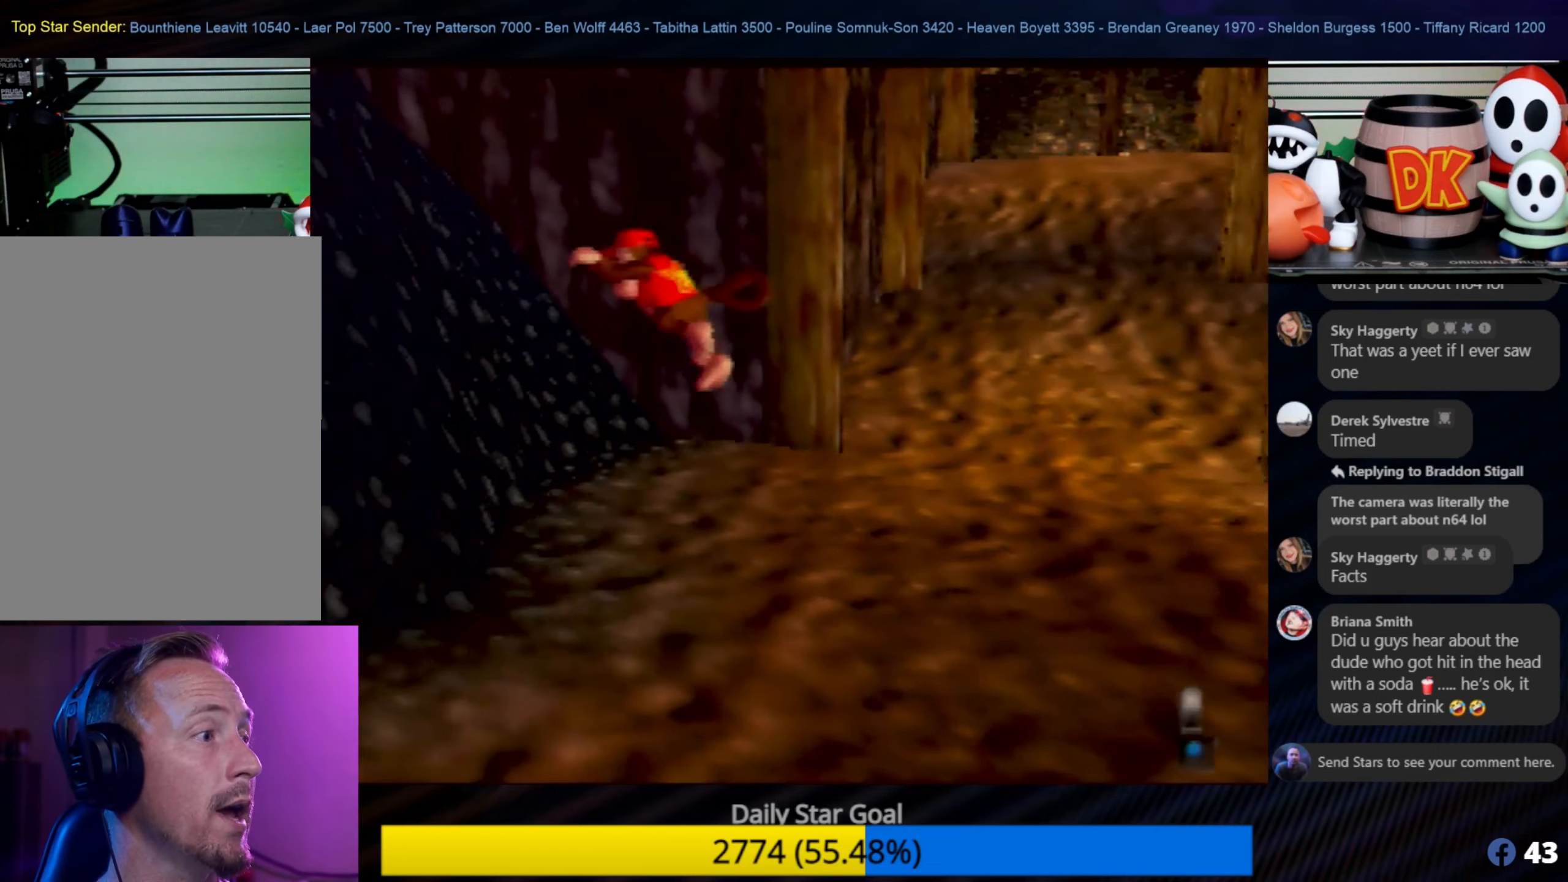
{"buttons": ["A"], "left_stick": "left", "events": []}
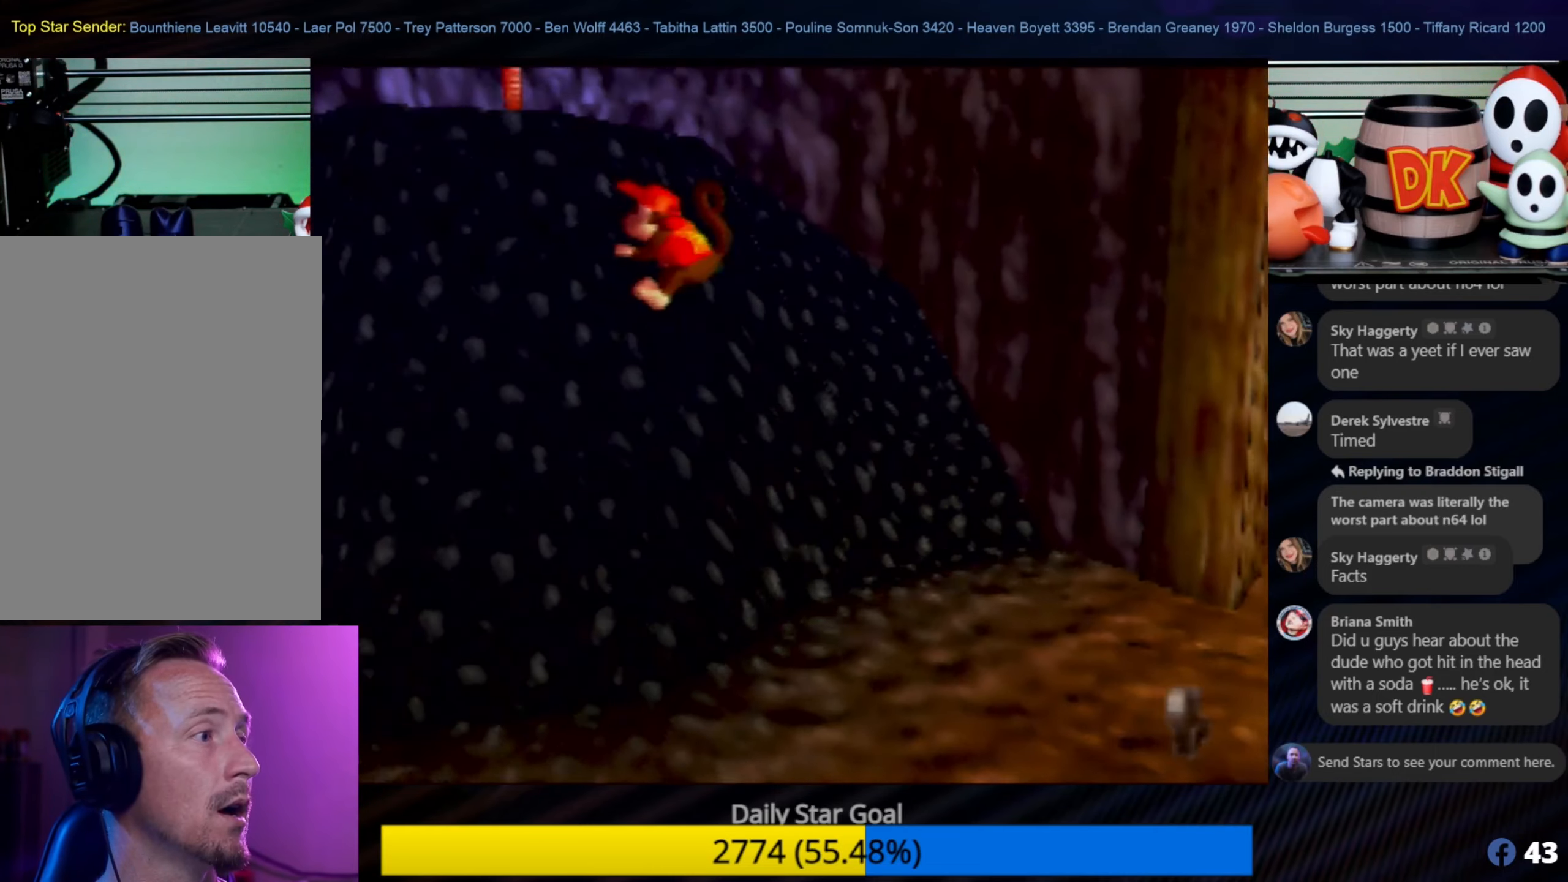
{"buttons": ["A"], "left_stick": "up-left", "events": [[166, "left_stick", "up-left"], [333, "A", "up"], [383, "A", "down"]]}
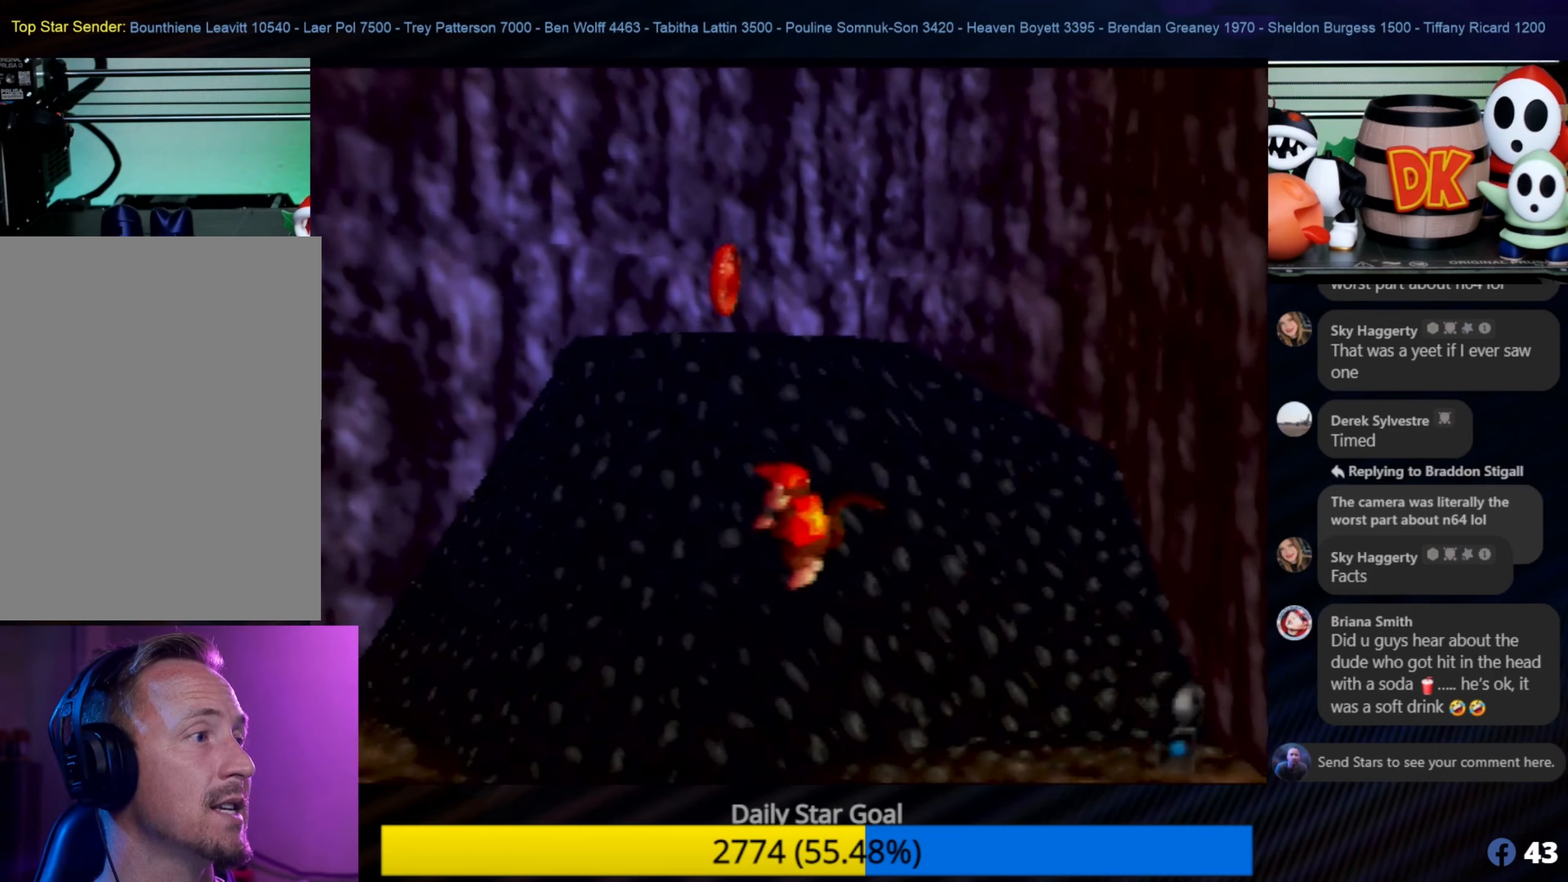
{"buttons": [], "left_stick": "up-left", "events": [[500, "A", "up"]]}
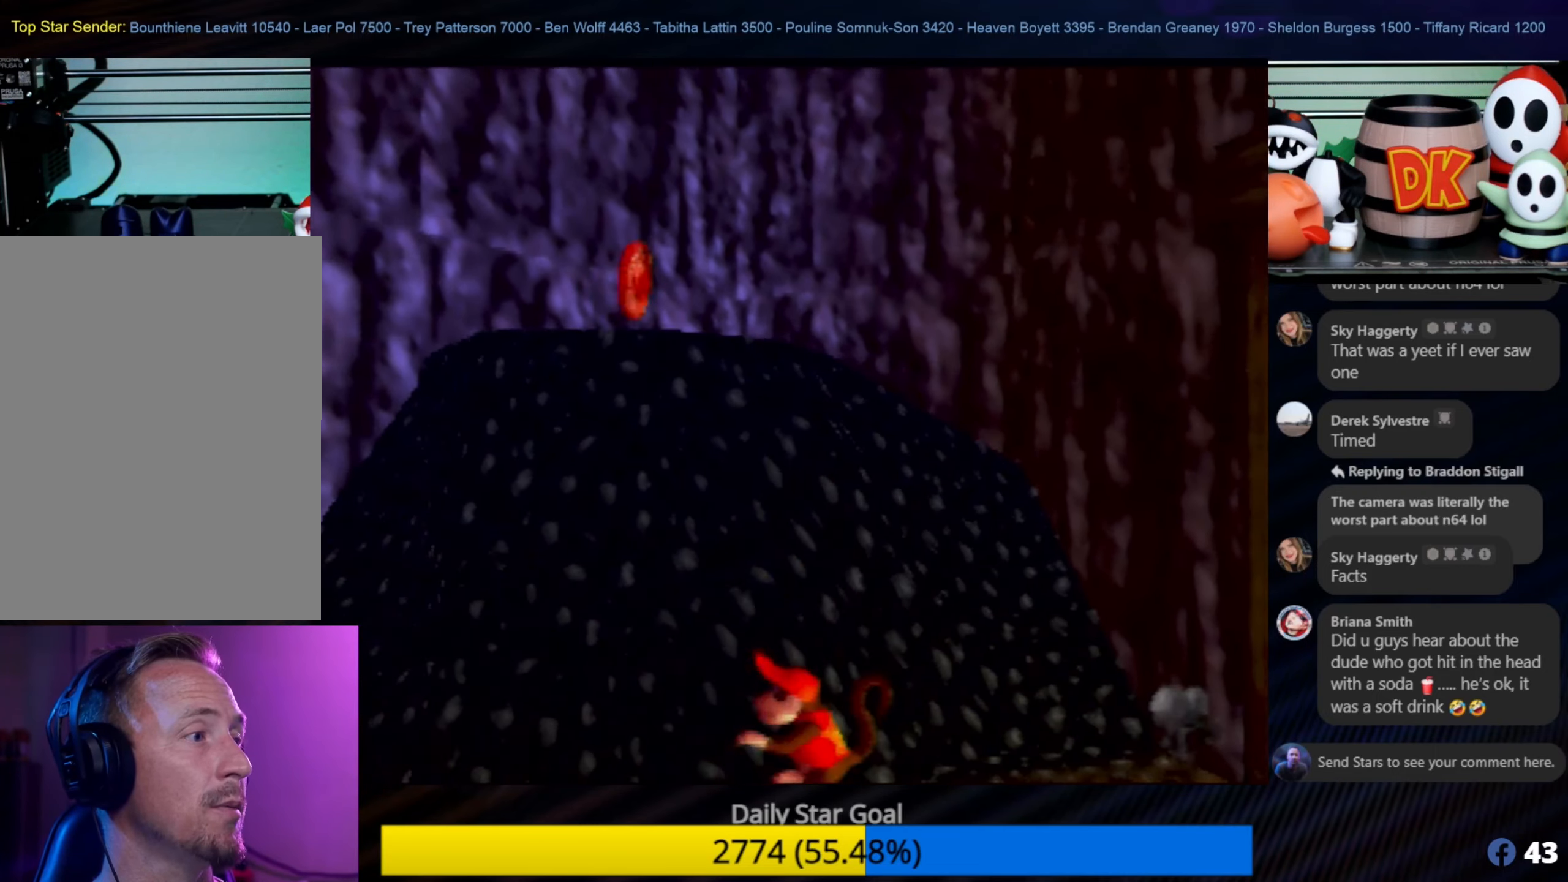
{"buttons": [], "left_stick": "down", "events": [[50, "left_stick", "center"], [200, "left_stick", "down"]]}
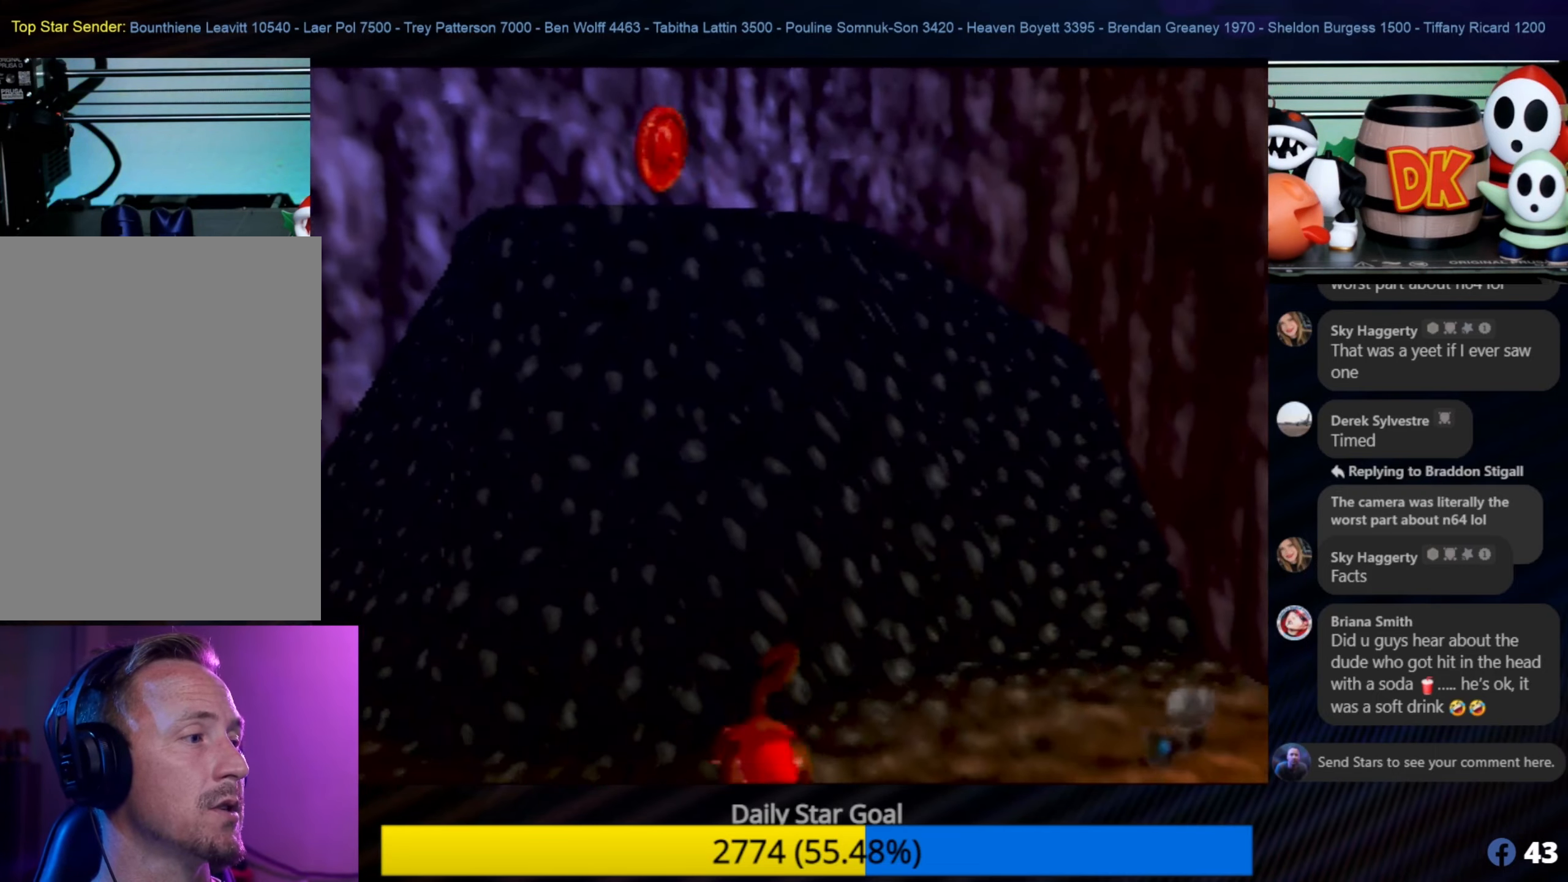
{"buttons": [], "left_stick": "down", "events": []}
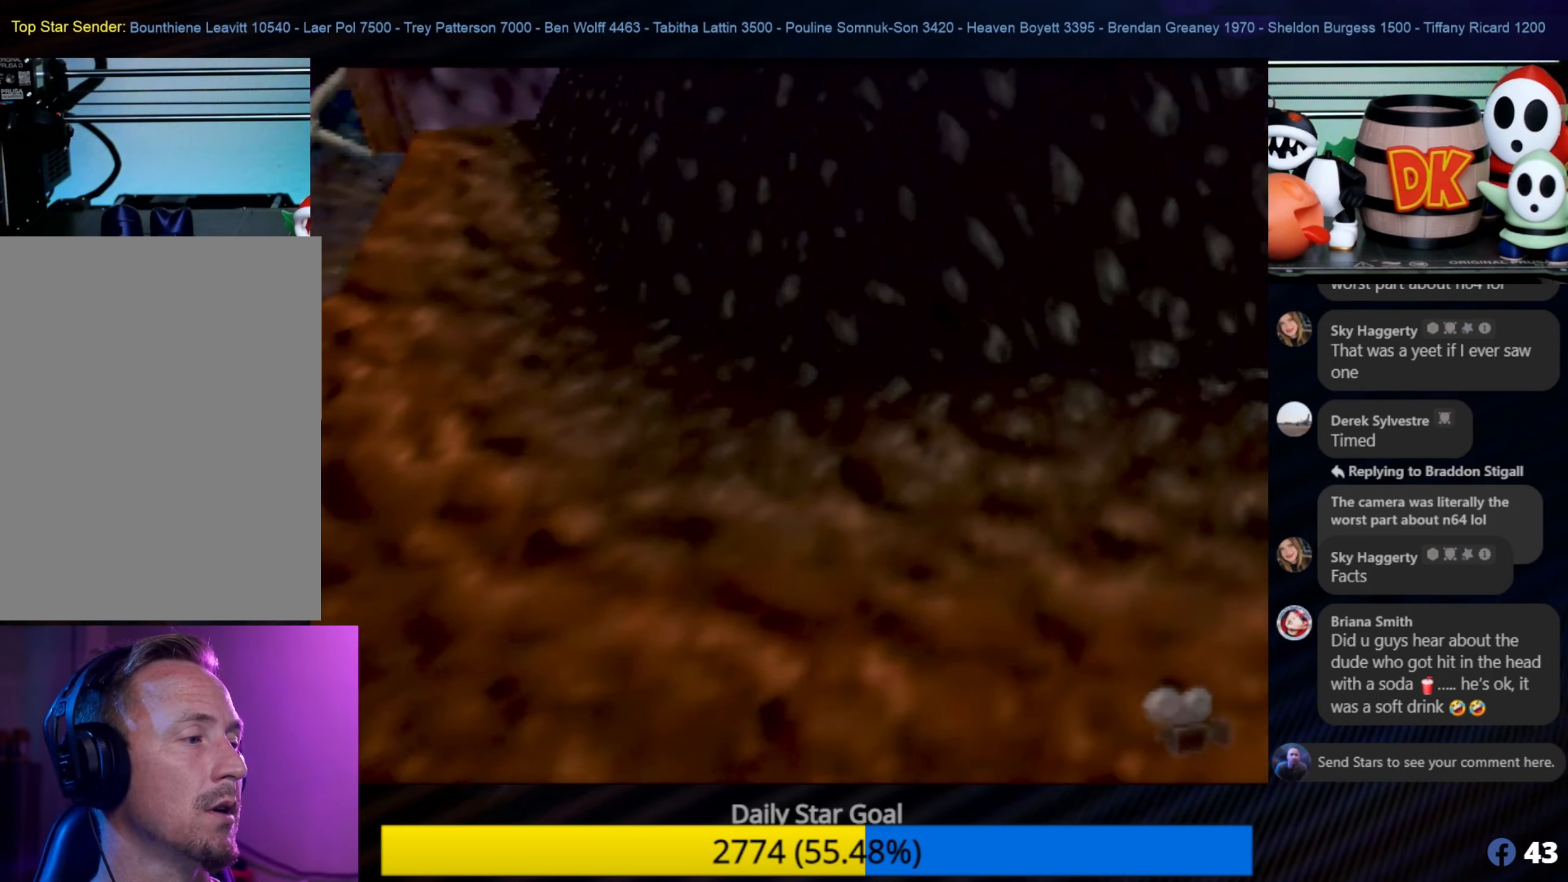
{"buttons": [], "left_stick": "up-left", "events": [[500, "left_stick", "up-left"]]}
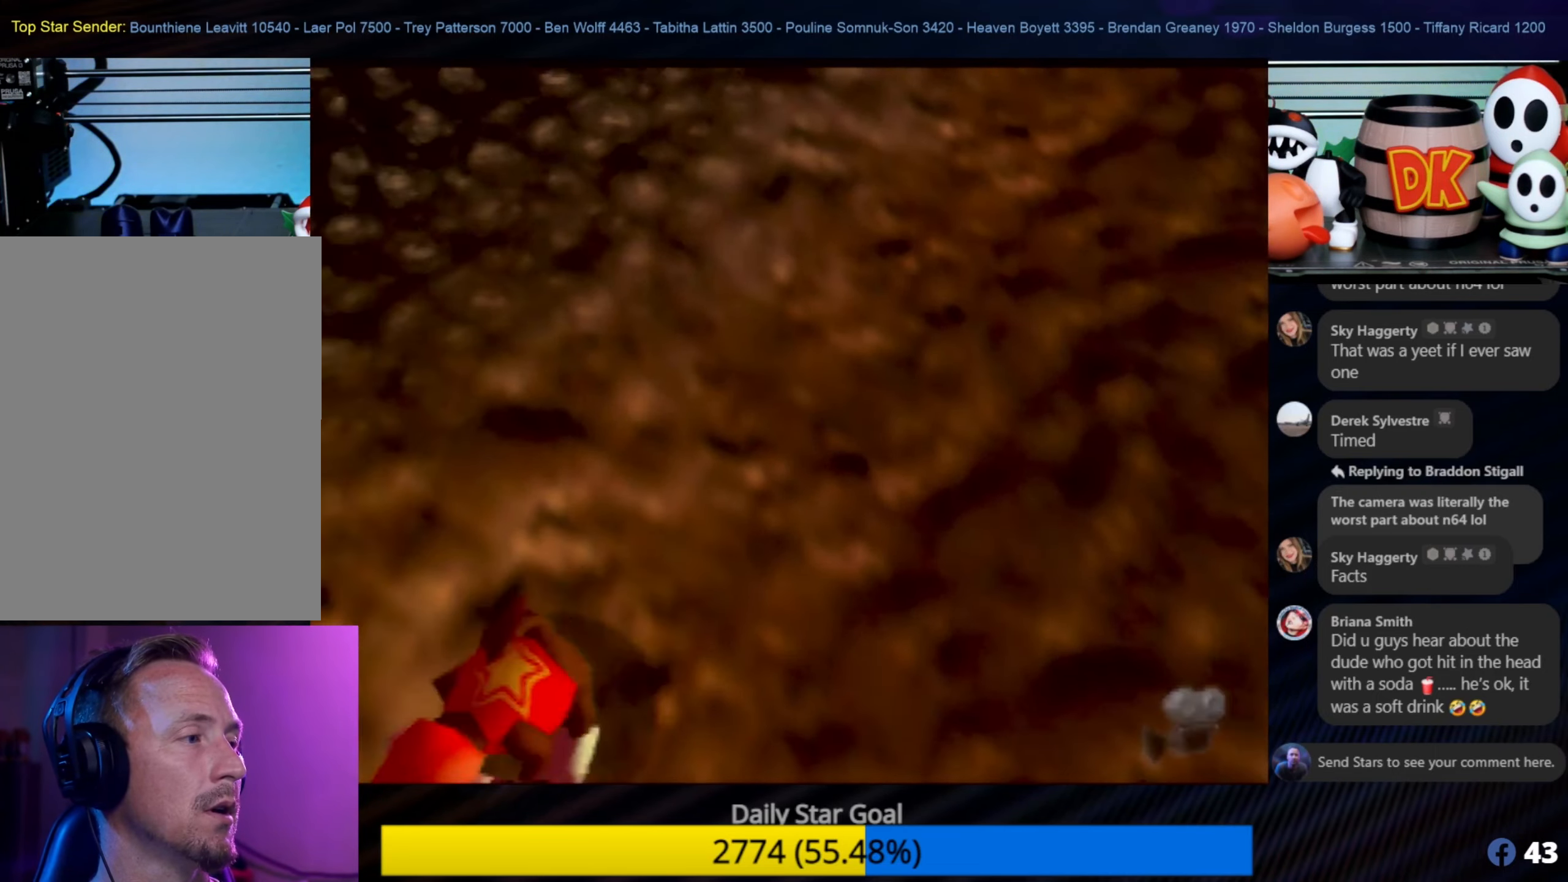
{"buttons": [], "left_stick": "up-right", "events": [[200, "left_stick", "up-right"]]}
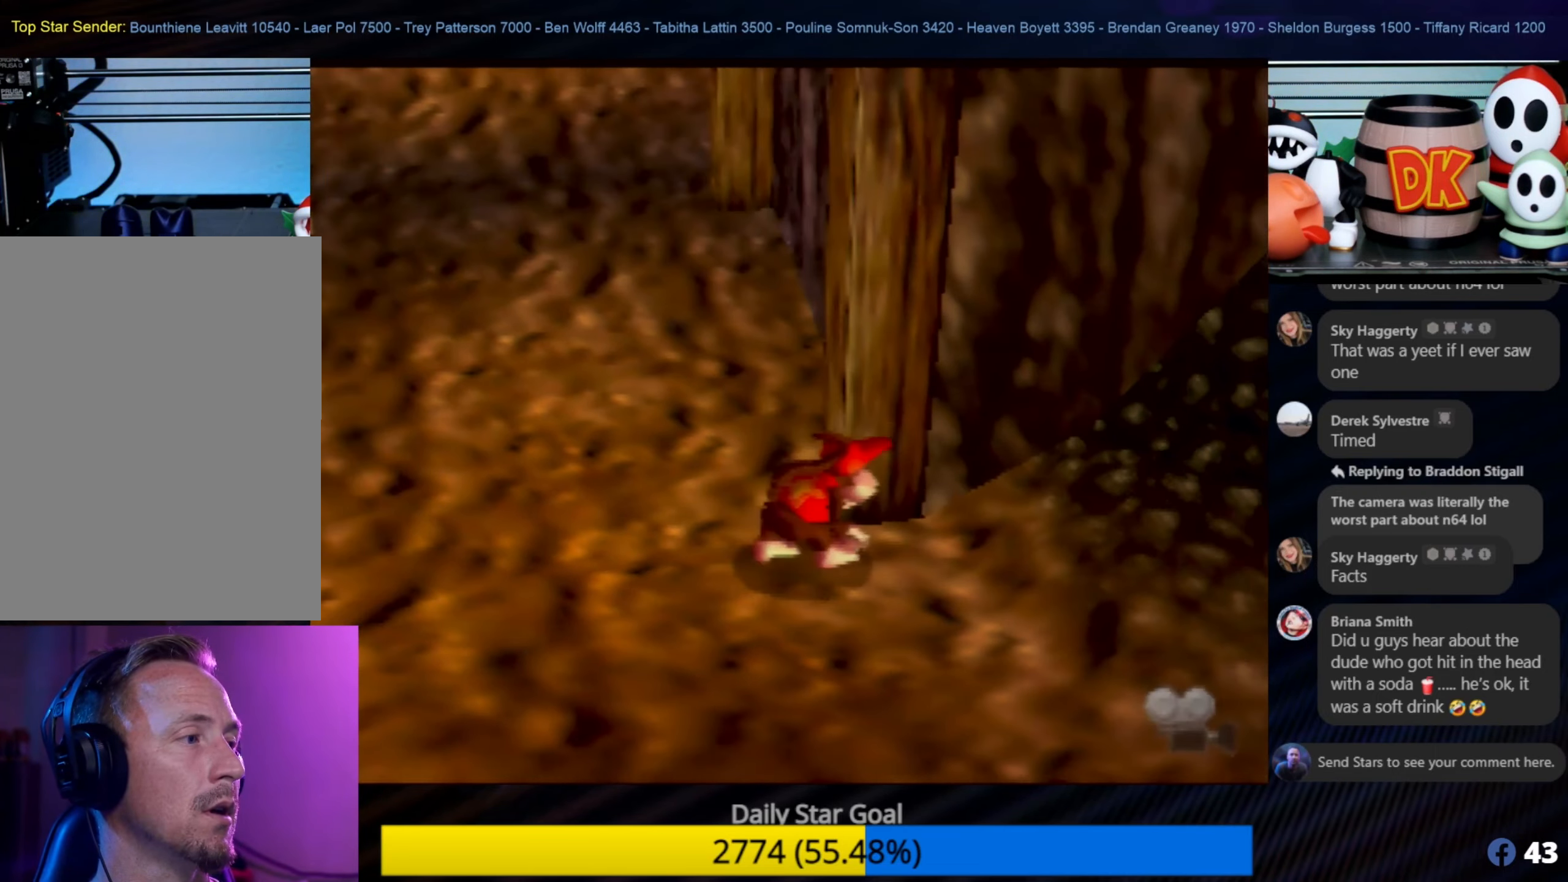
{"buttons": ["B"], "left_stick": "down-right", "events": [[50, "B", "down"], [50, "left_stick", "down-right"], [166, "B", "up"], [250, "B", "down"]]}
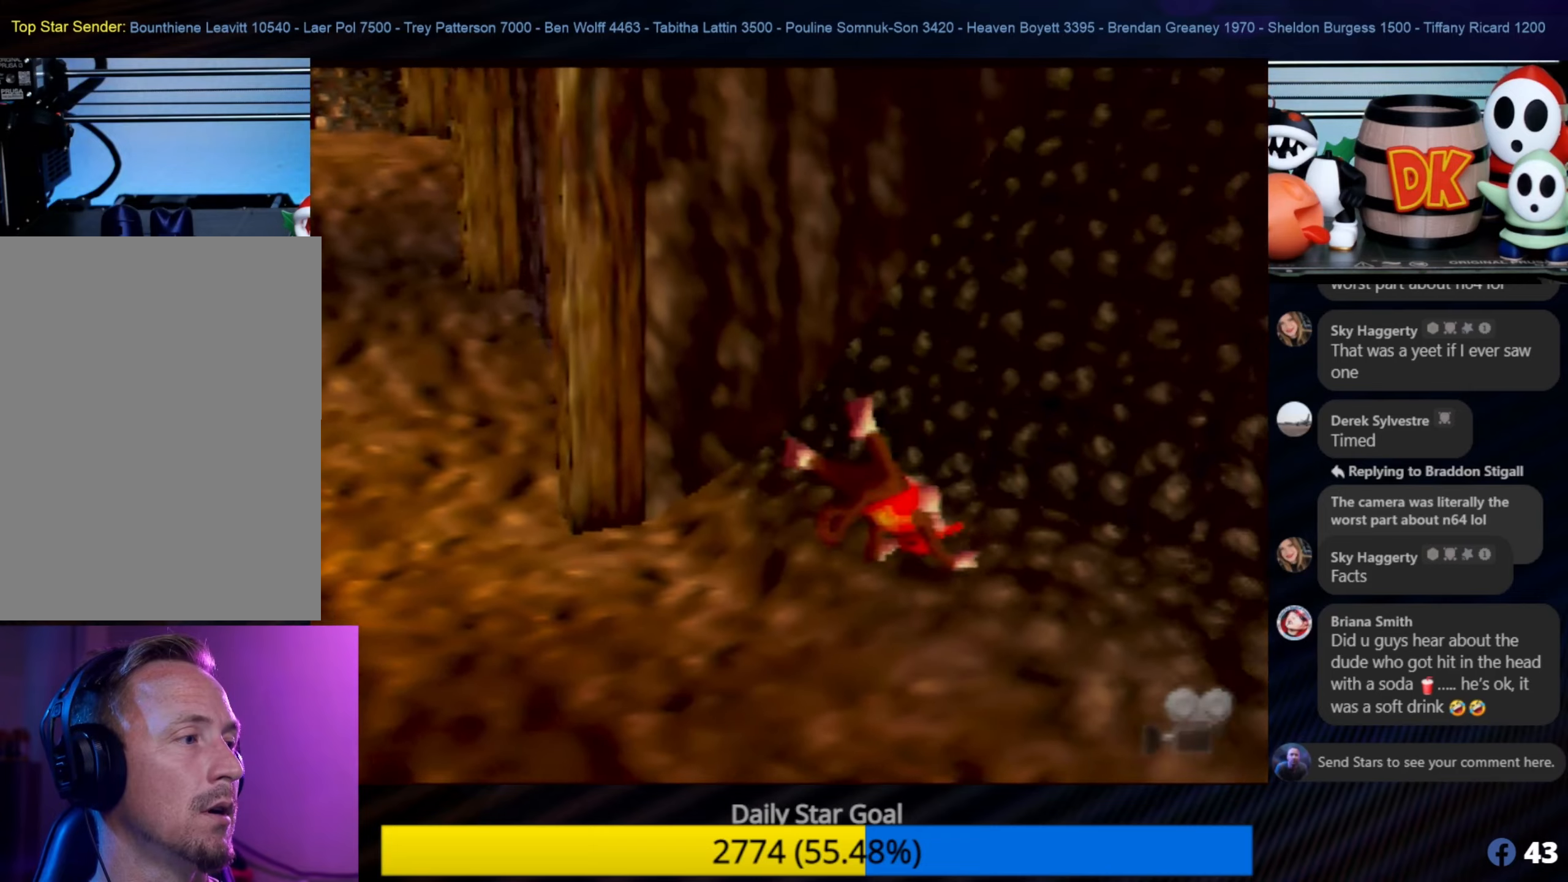
{"buttons": ["B"], "left_stick": "down-right", "events": []}
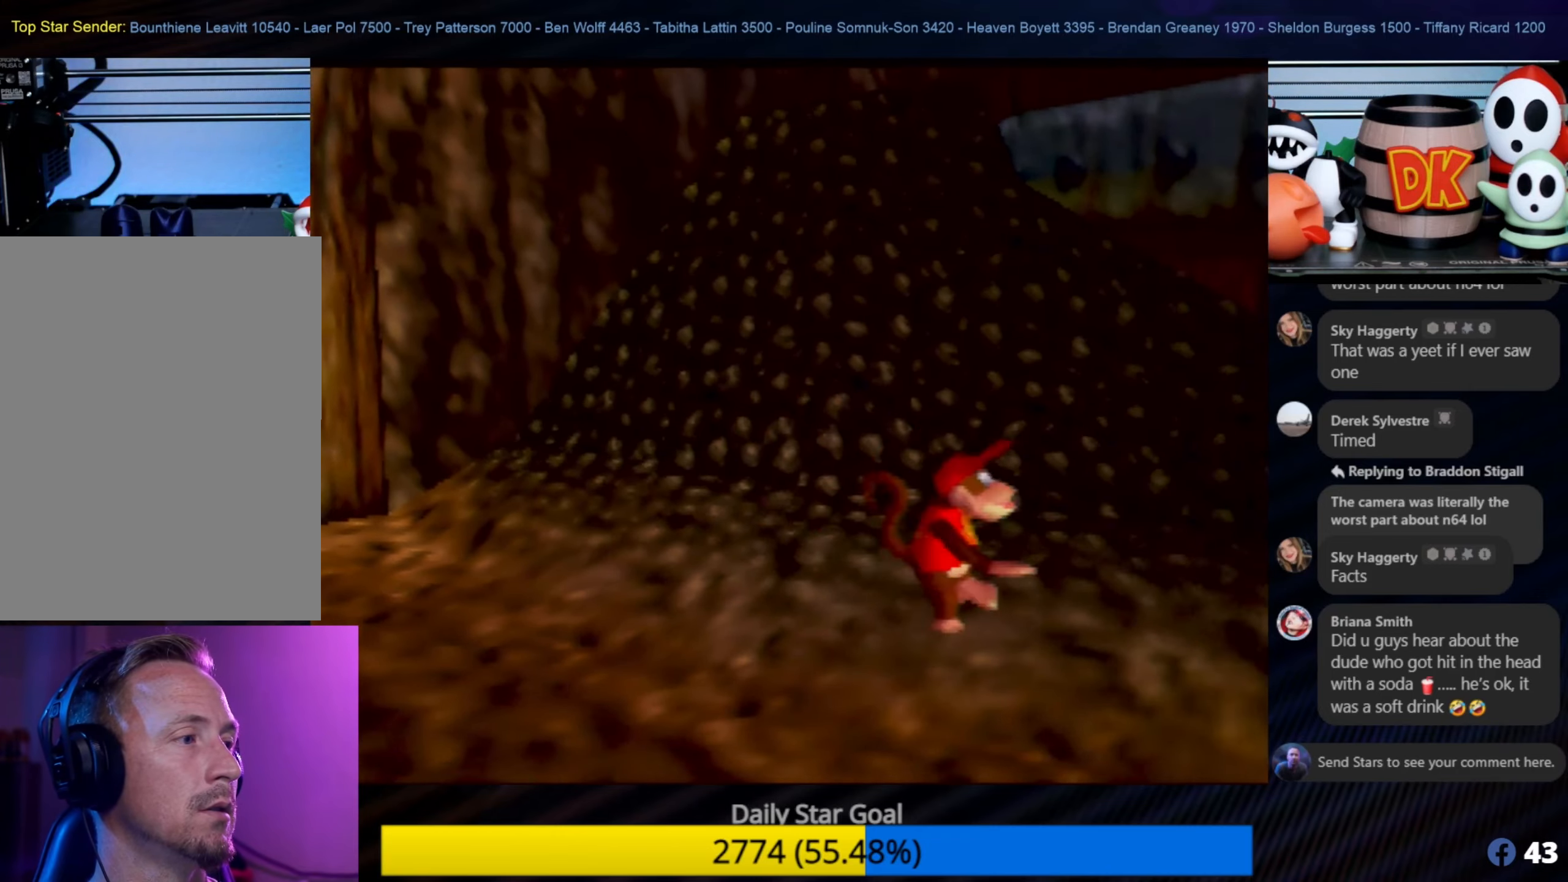
{"buttons": [], "left_stick": "center", "events": [[417, "left_stick", "center"], [450, "B", "up"]]}
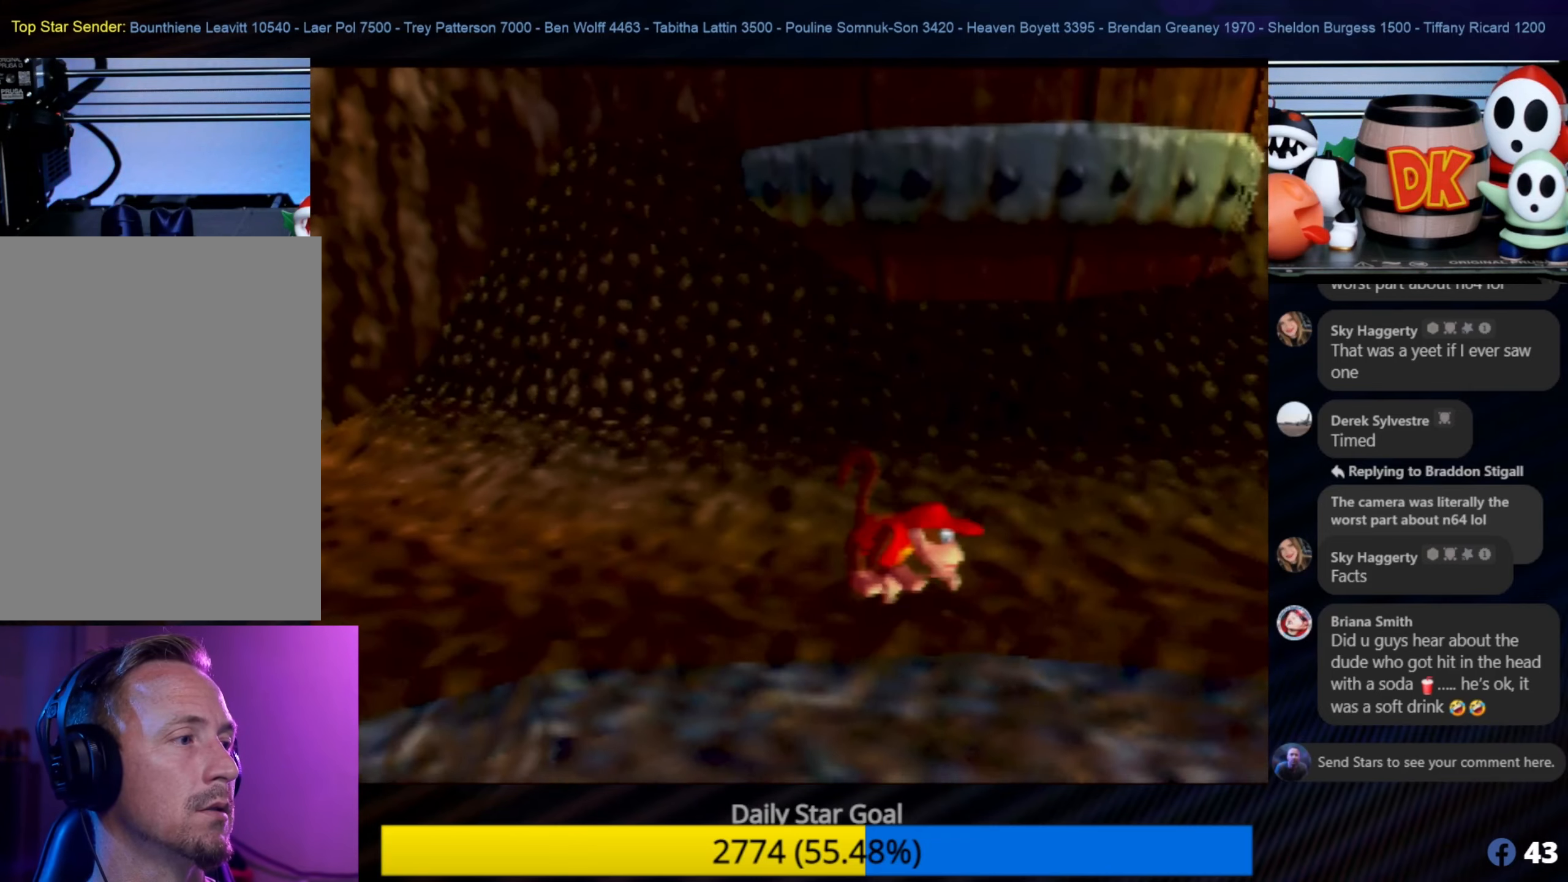
{"buttons": [], "left_stick": "up-left", "events": [[50, "left_stick", "left"], [283, "left_stick", "up-left"]]}
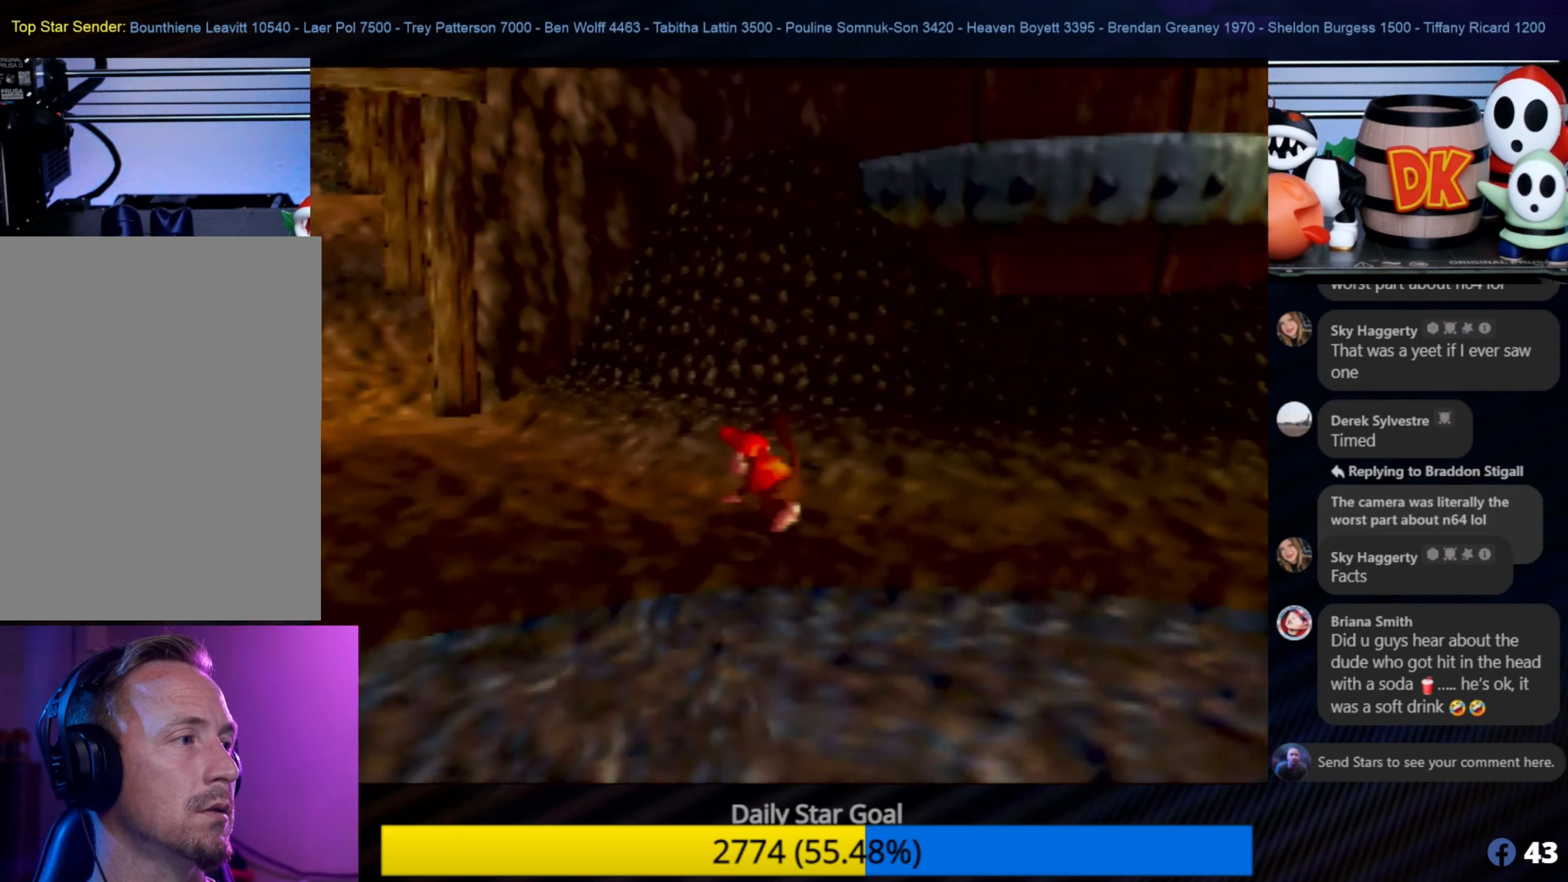
{"buttons": ["B"], "left_stick": "up", "events": [[67, "B", "down"], [67, "left_stick", "up"]]}
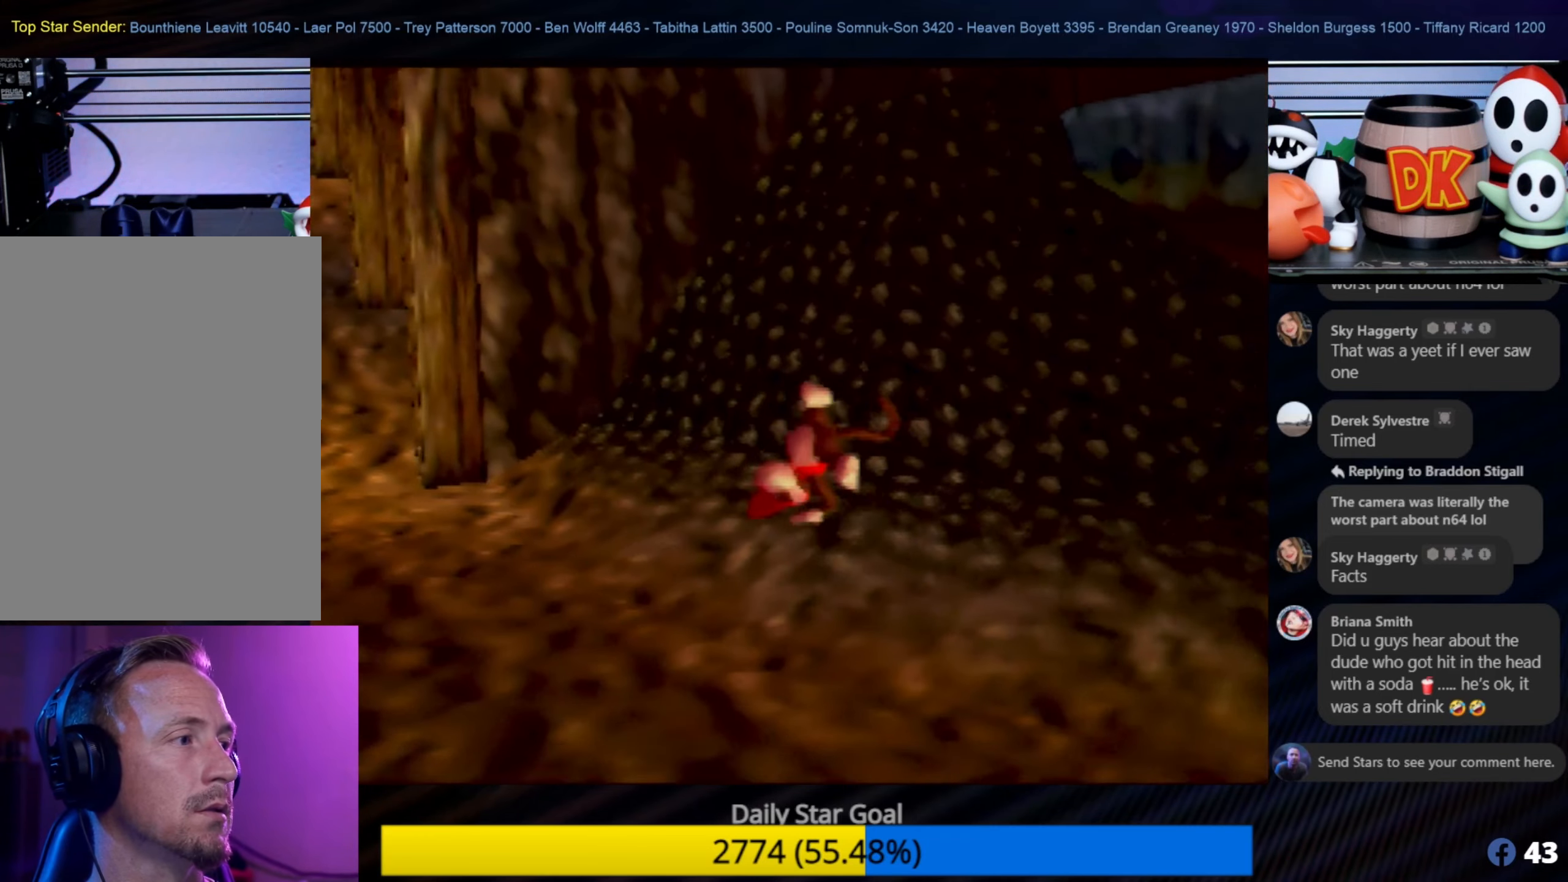
{"buttons": ["B"], "left_stick": "up-right", "events": [[483, "left_stick", "up-right"]]}
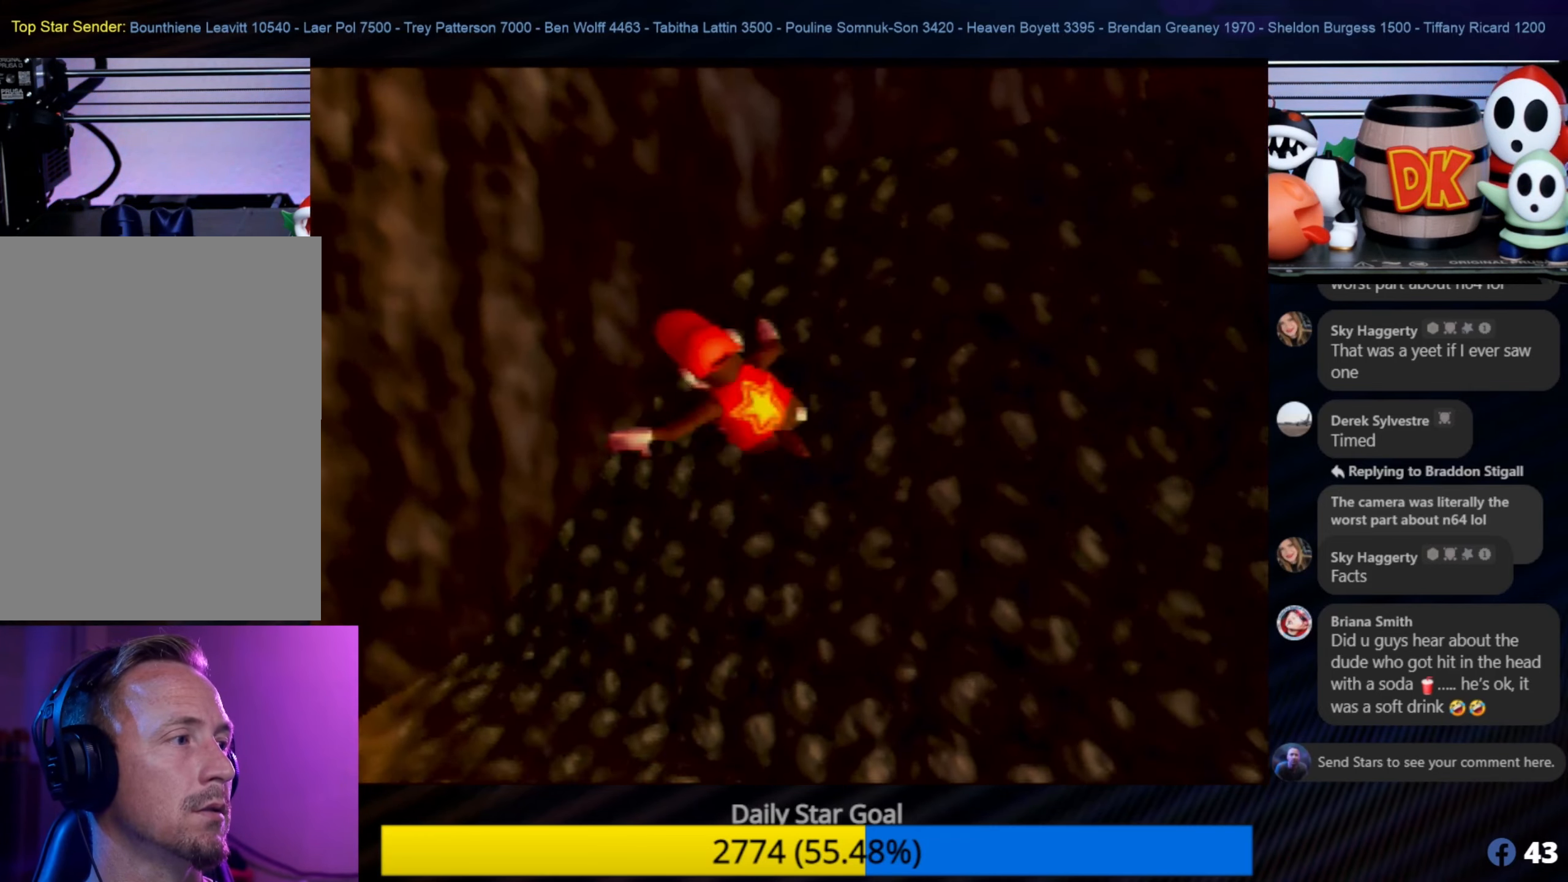
{"buttons": ["B"], "left_stick": "up-right", "events": []}
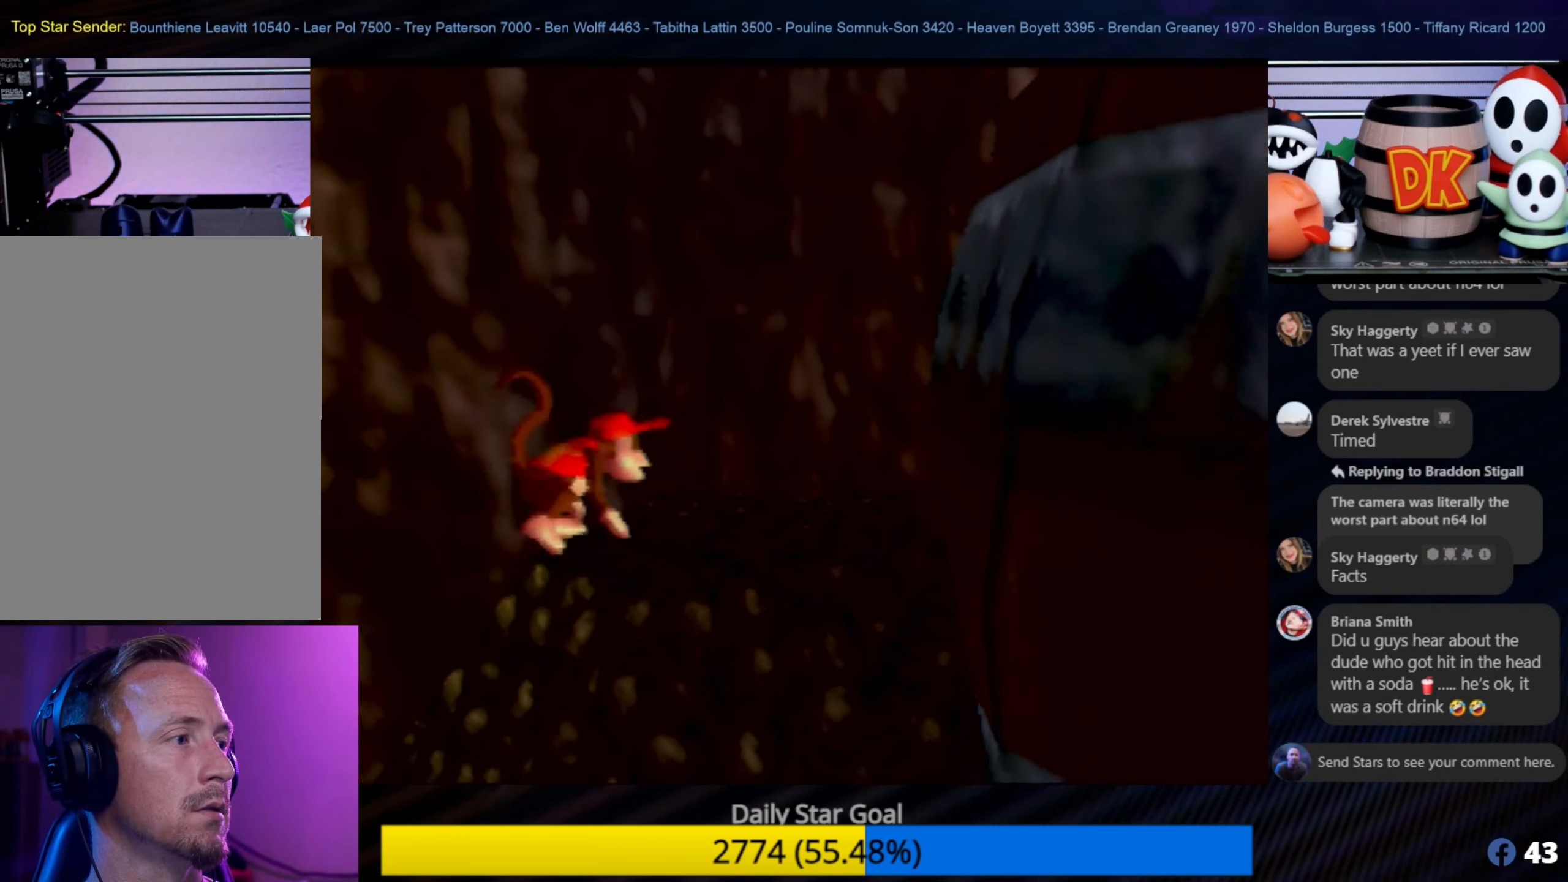
{"buttons": [], "left_stick": "down-left", "events": [[400, "B", "up"], [400, "left_stick", "down-left"]]}
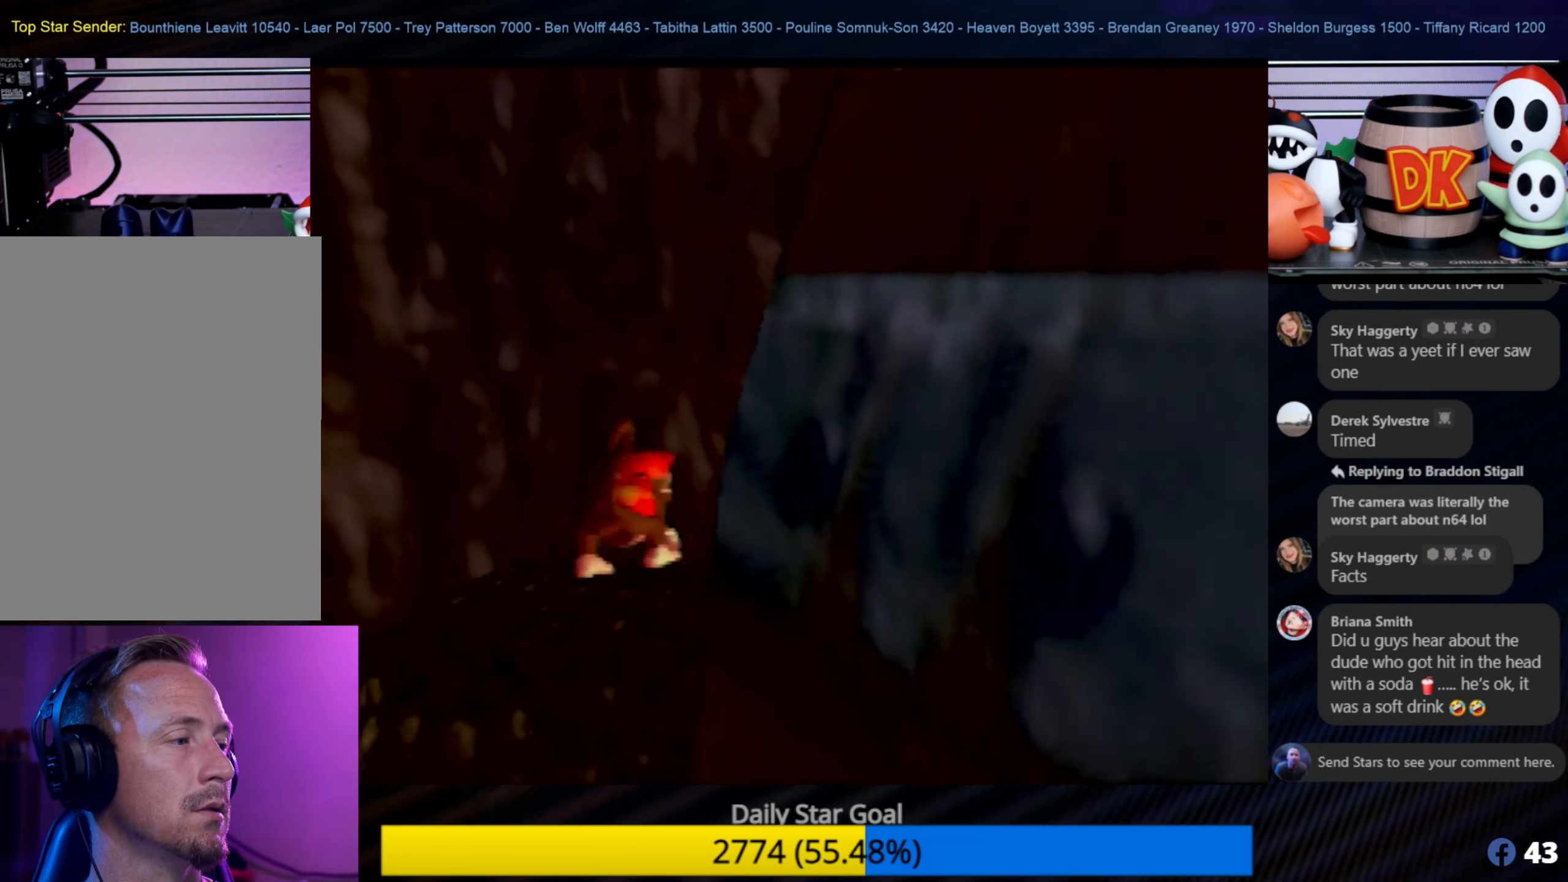
{"buttons": ["B"], "left_stick": "down-left", "events": [[150, "B", "down"]]}
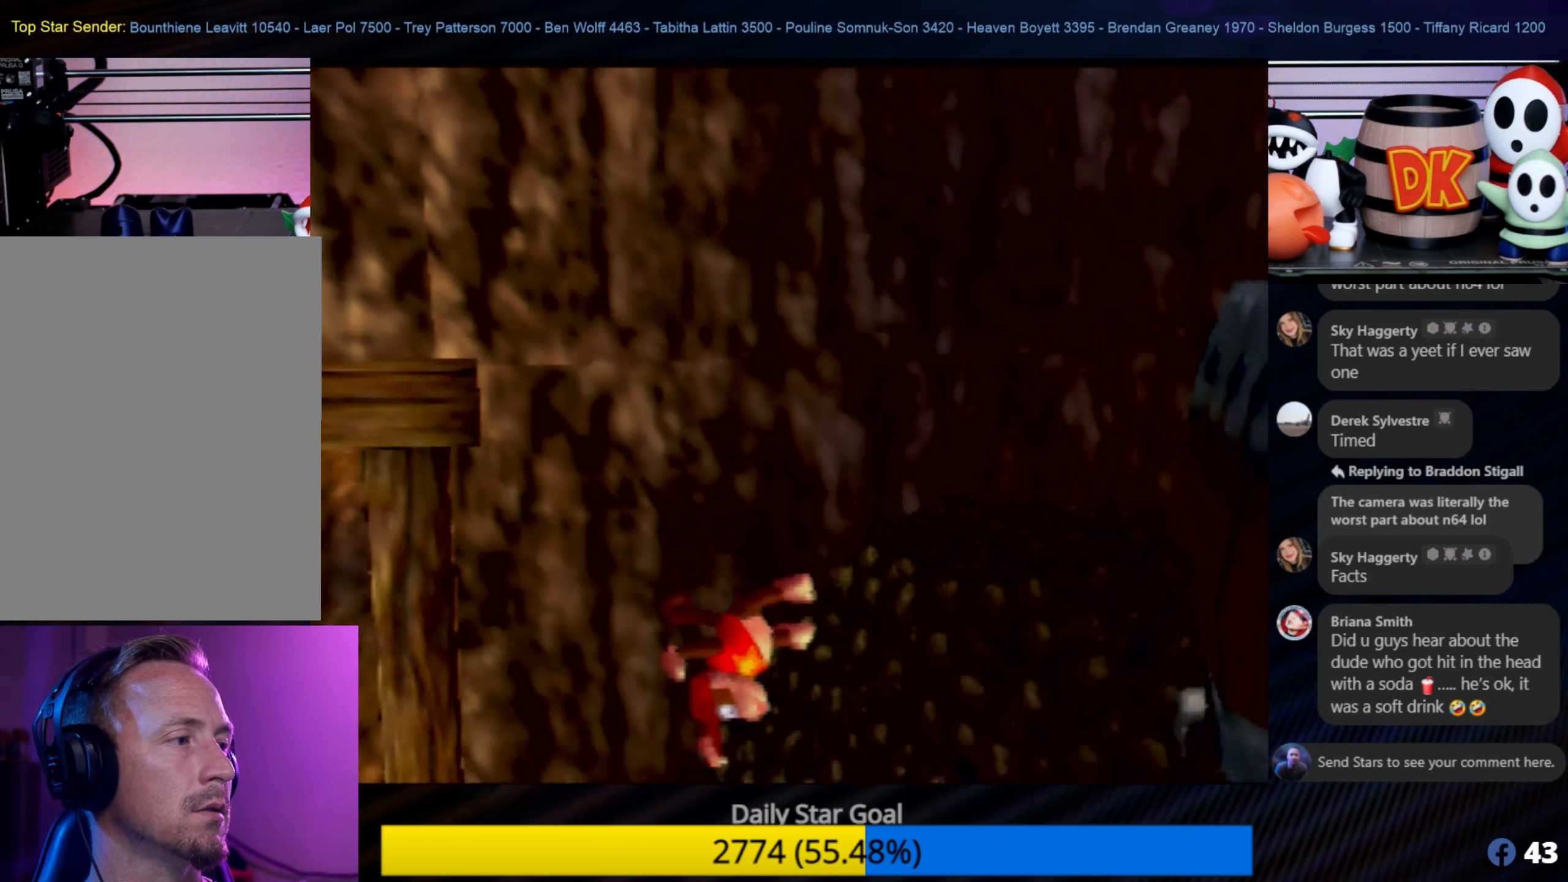
{"buttons": [], "left_stick": "center", "events": [[183, "left_stick", "left"], [333, "left_stick", "center"], [383, "B", "up"]]}
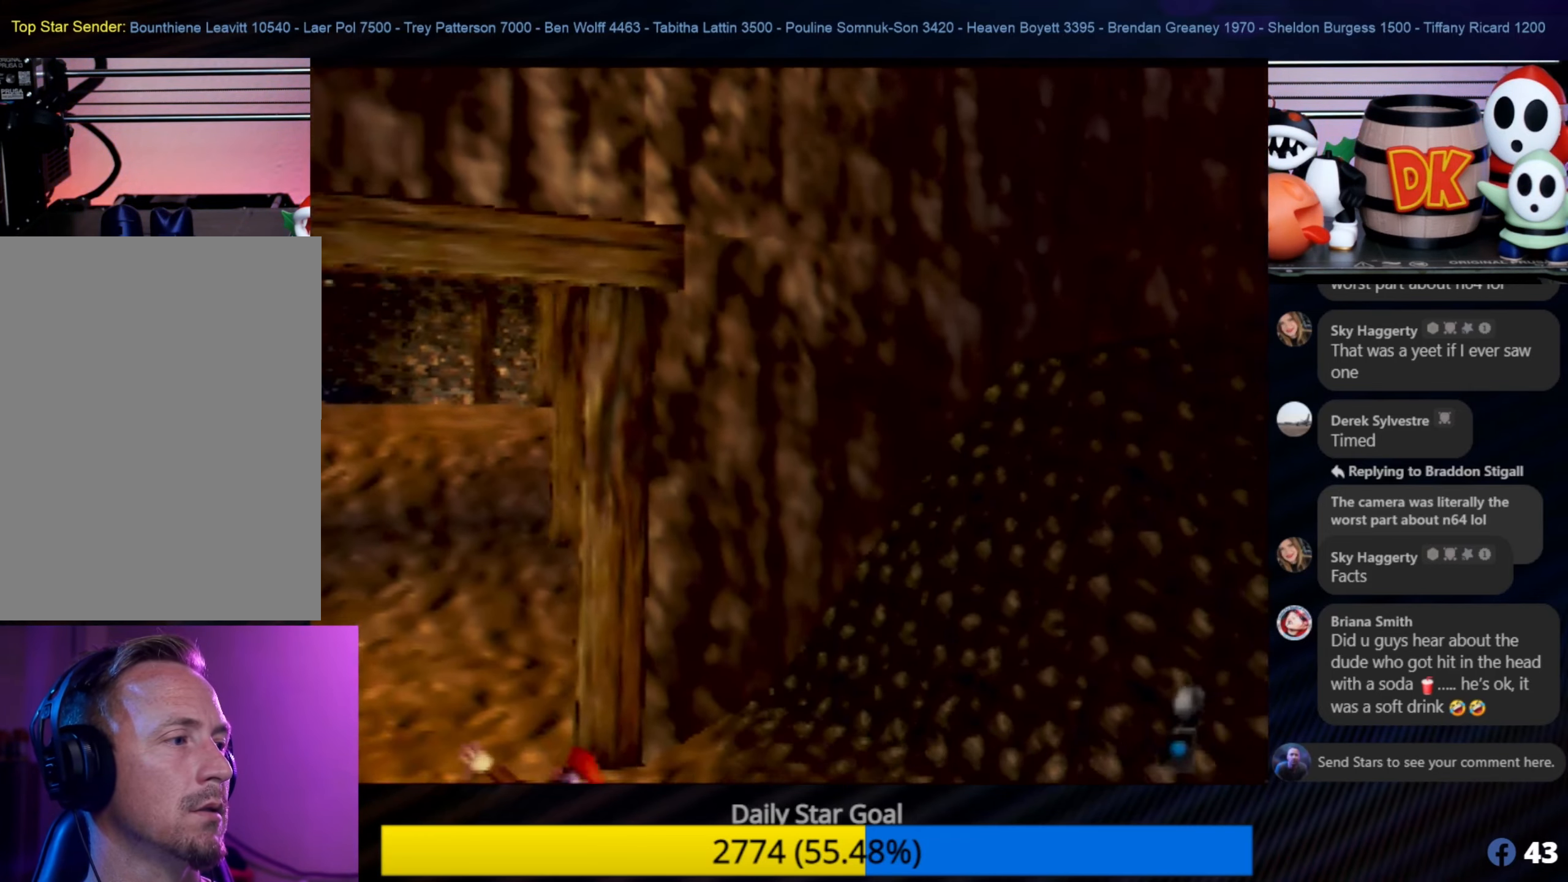
{"buttons": [], "left_stick": "right", "events": [[384, "left_stick", "up-right"], [467, "left_stick", "right"]]}
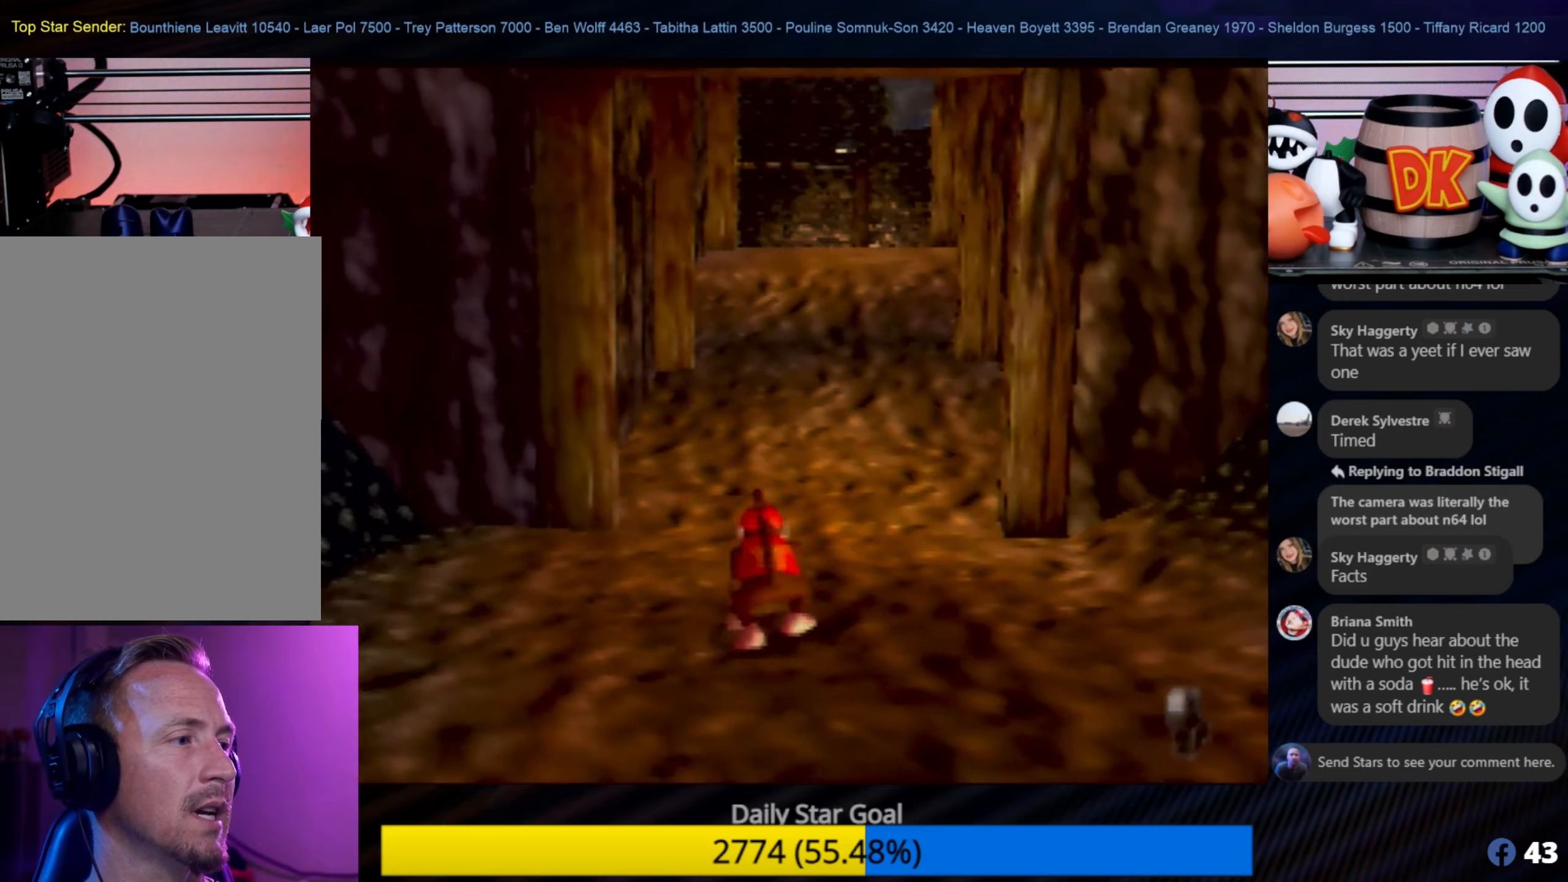
{"buttons": [], "left_stick": "up-right", "events": [[150, "C_LEFT", "down"], [167, "C_LEFT", "up"], [267, "left_stick", "up-right"]]}
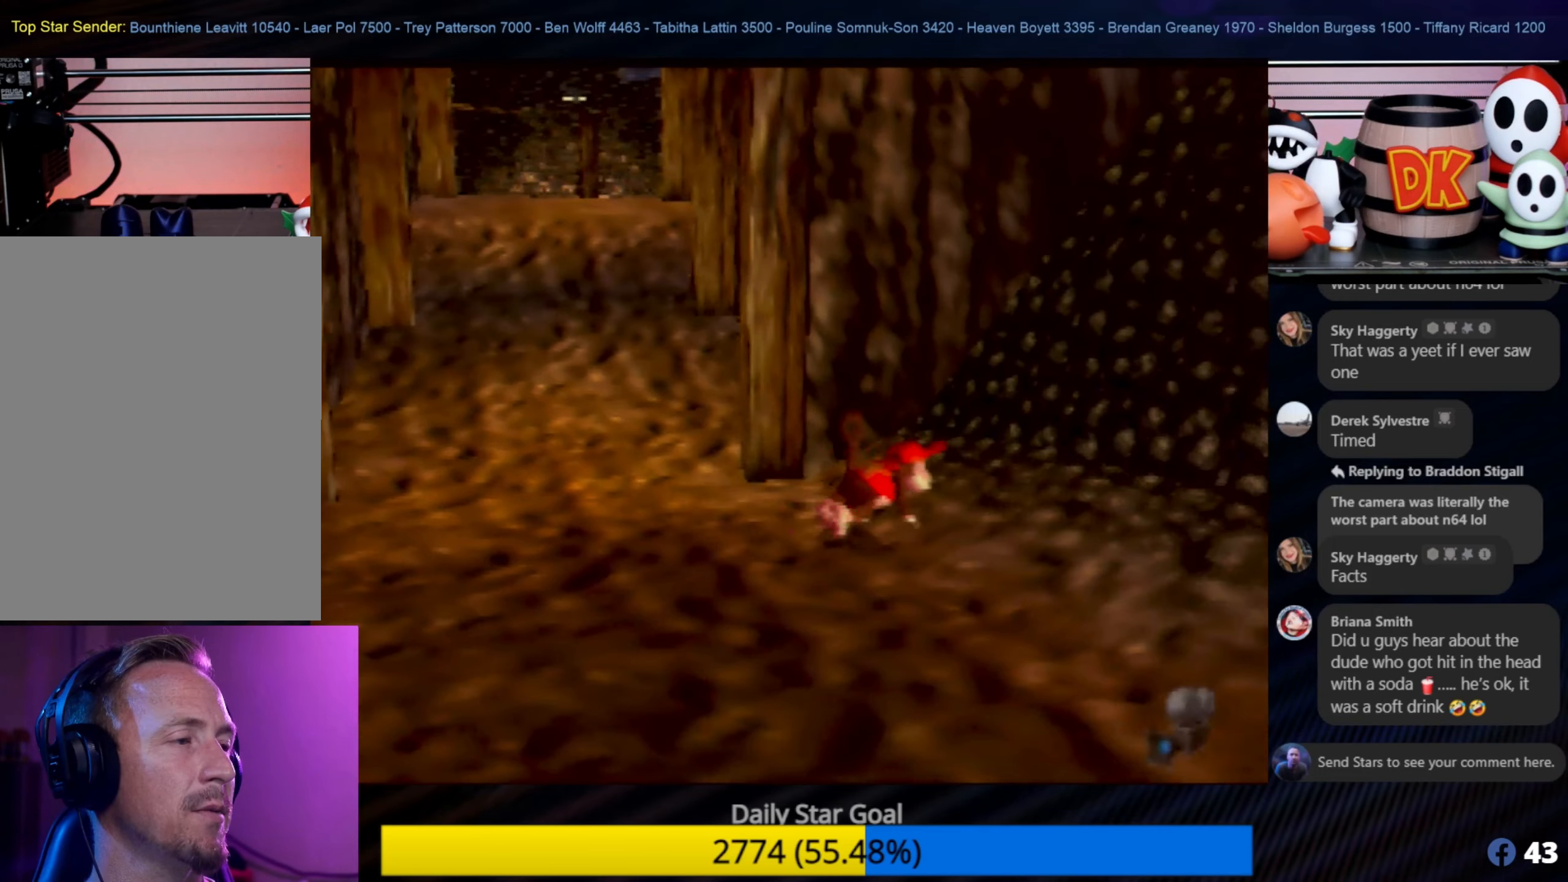
{"buttons": [], "left_stick": "up-right", "events": []}
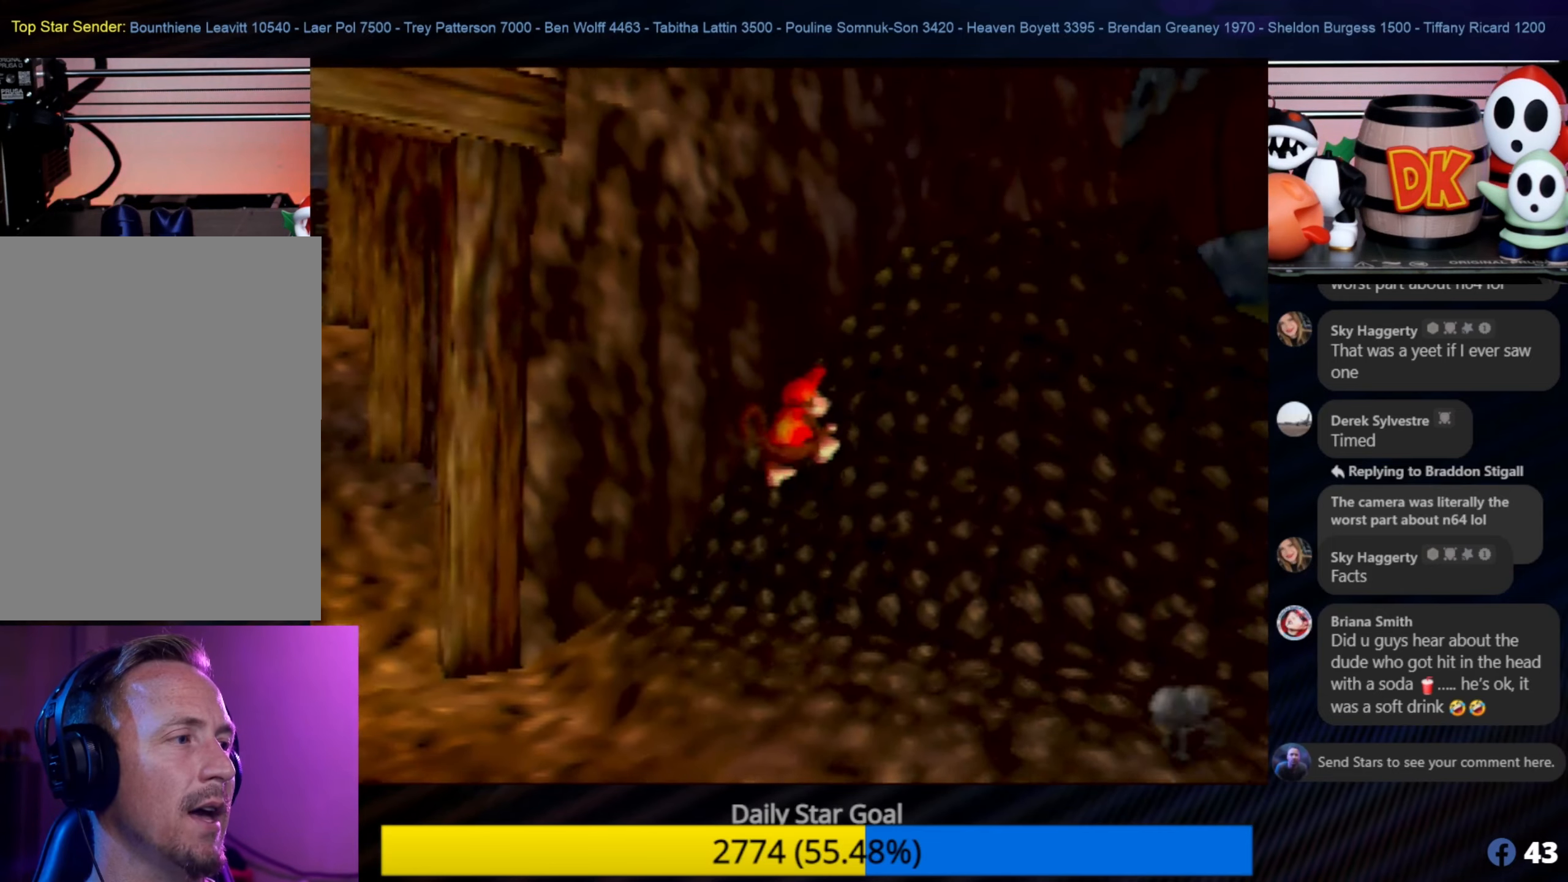
{"buttons": [], "left_stick": "up-right", "events": []}
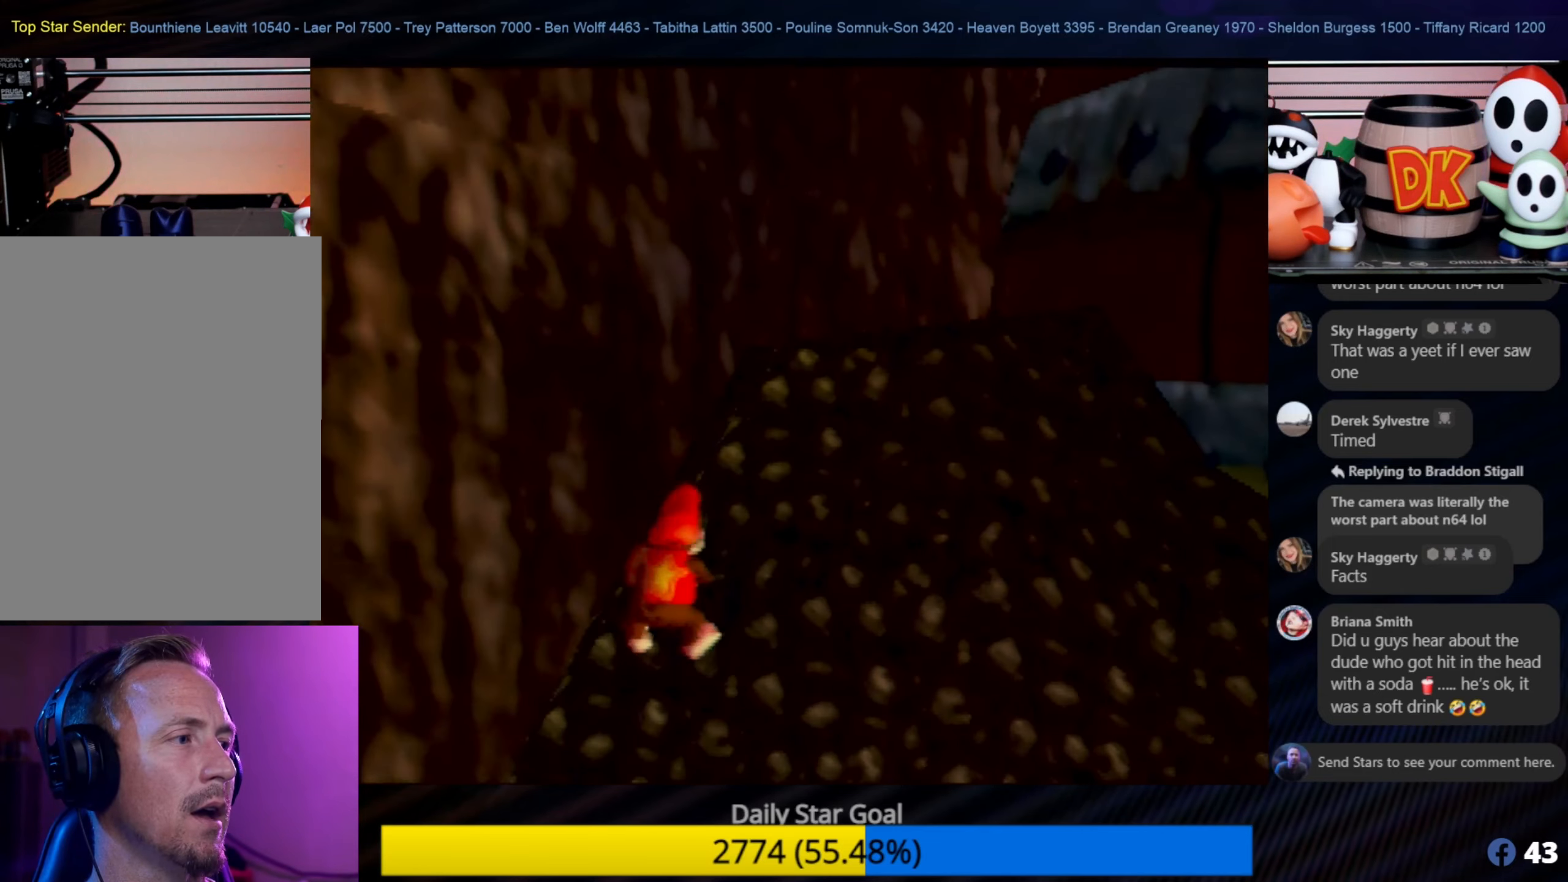
{"buttons": [], "left_stick": "down-right", "events": [[400, "left_stick", "down-right"]]}
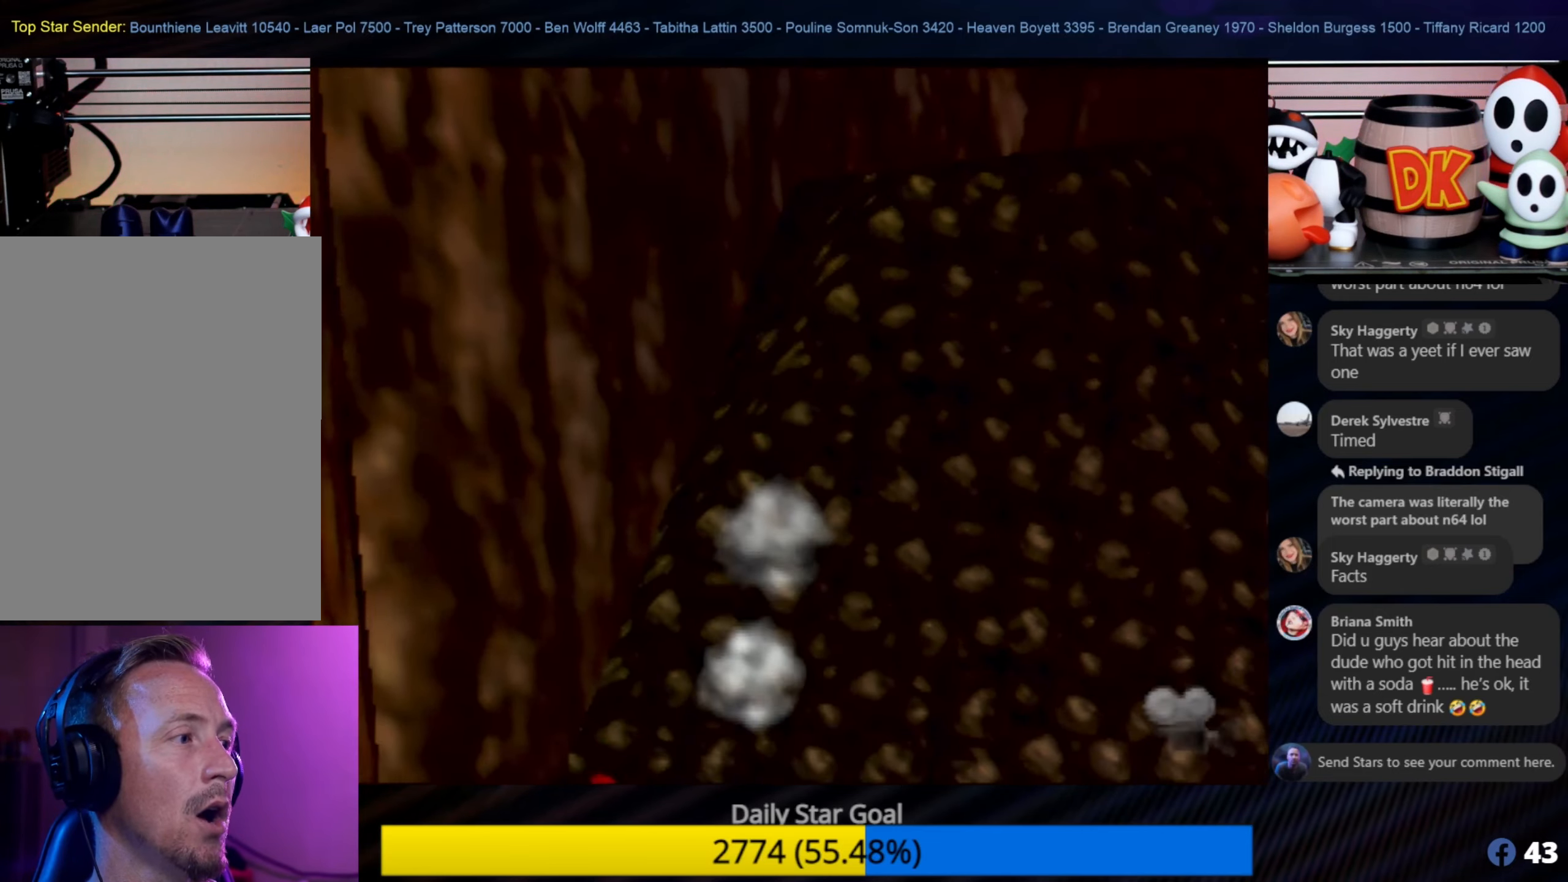
{"buttons": [], "left_stick": "down", "events": [[17, "left_stick", "down"]]}
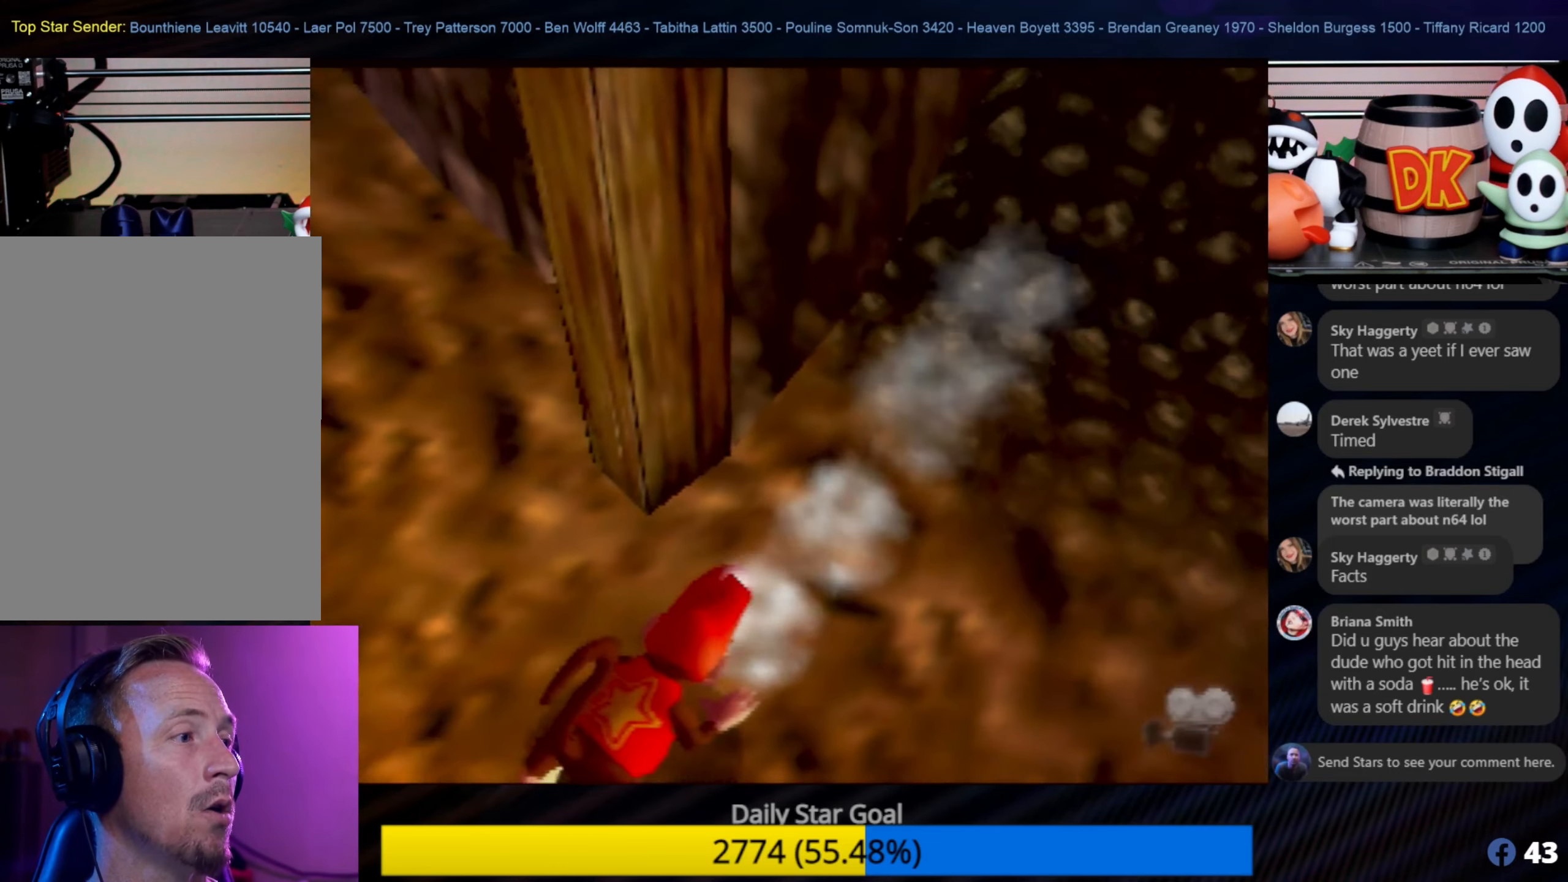
{"buttons": [], "left_stick": "down-right", "events": [[217, "left_stick", "center"], [384, "left_stick", "down-right"]]}
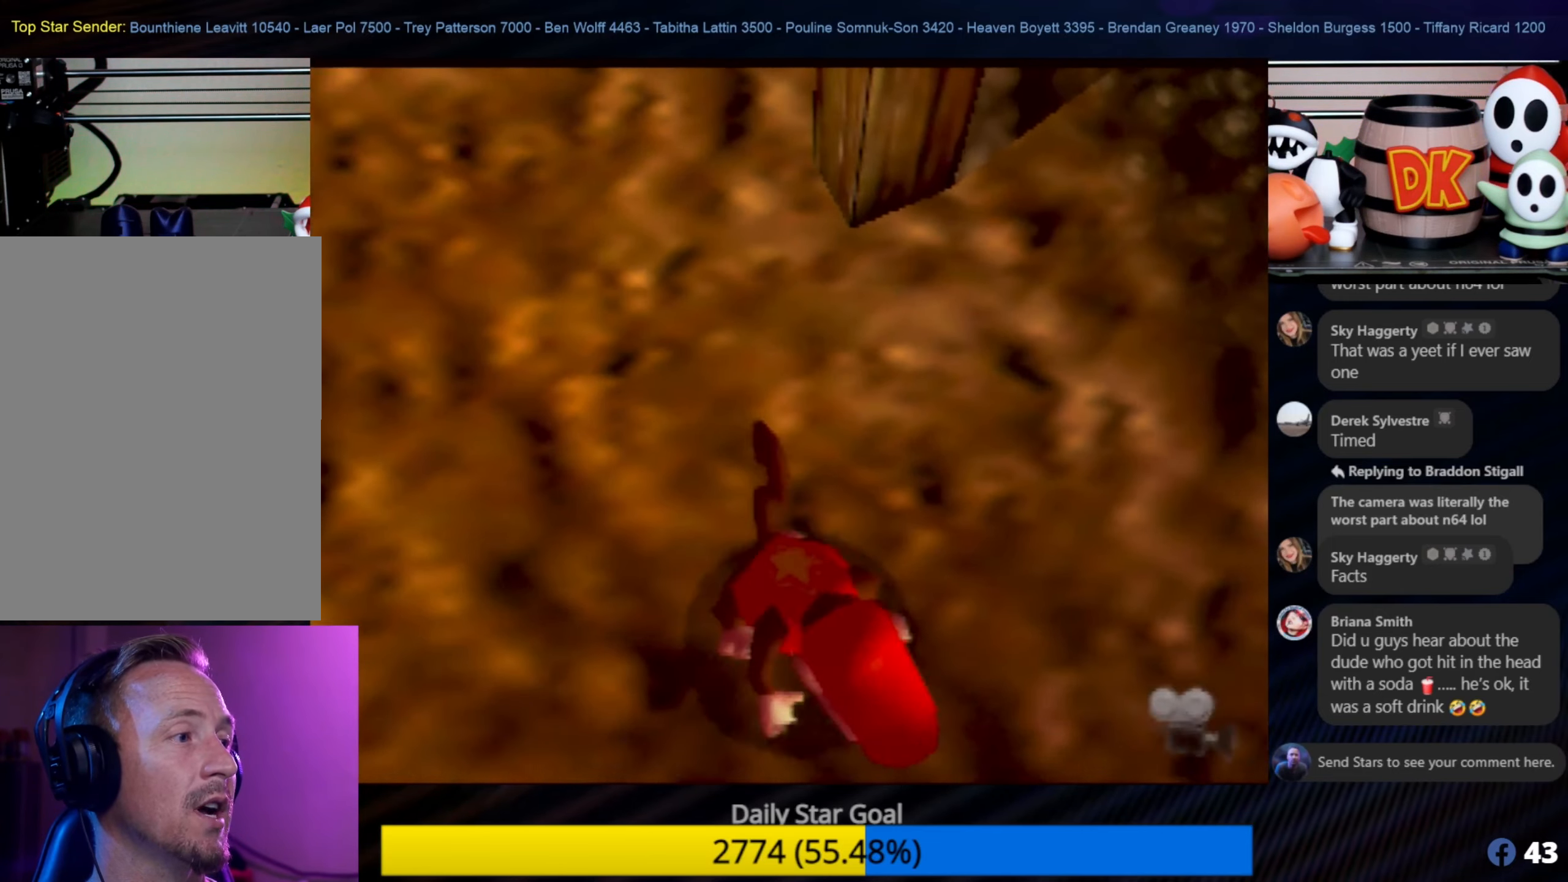
{"buttons": [], "left_stick": "up-right", "events": [[84, "left_stick", "center"], [250, "left_stick", "up-right"]]}
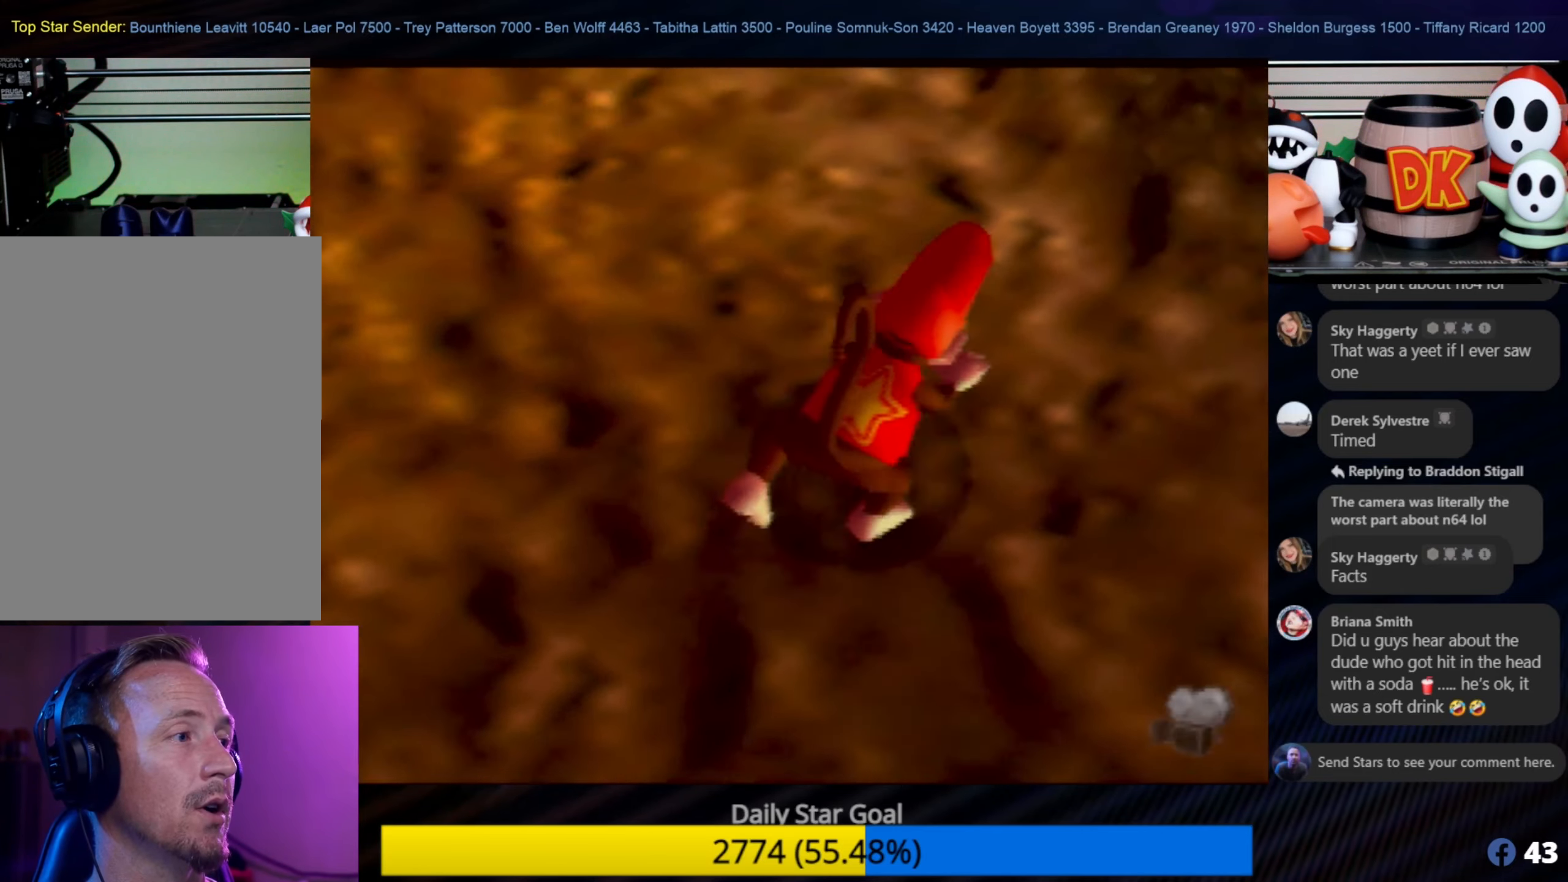
{"buttons": ["B"], "left_stick": "up", "events": [[100, "B", "down"], [450, "left_stick", "up"]]}
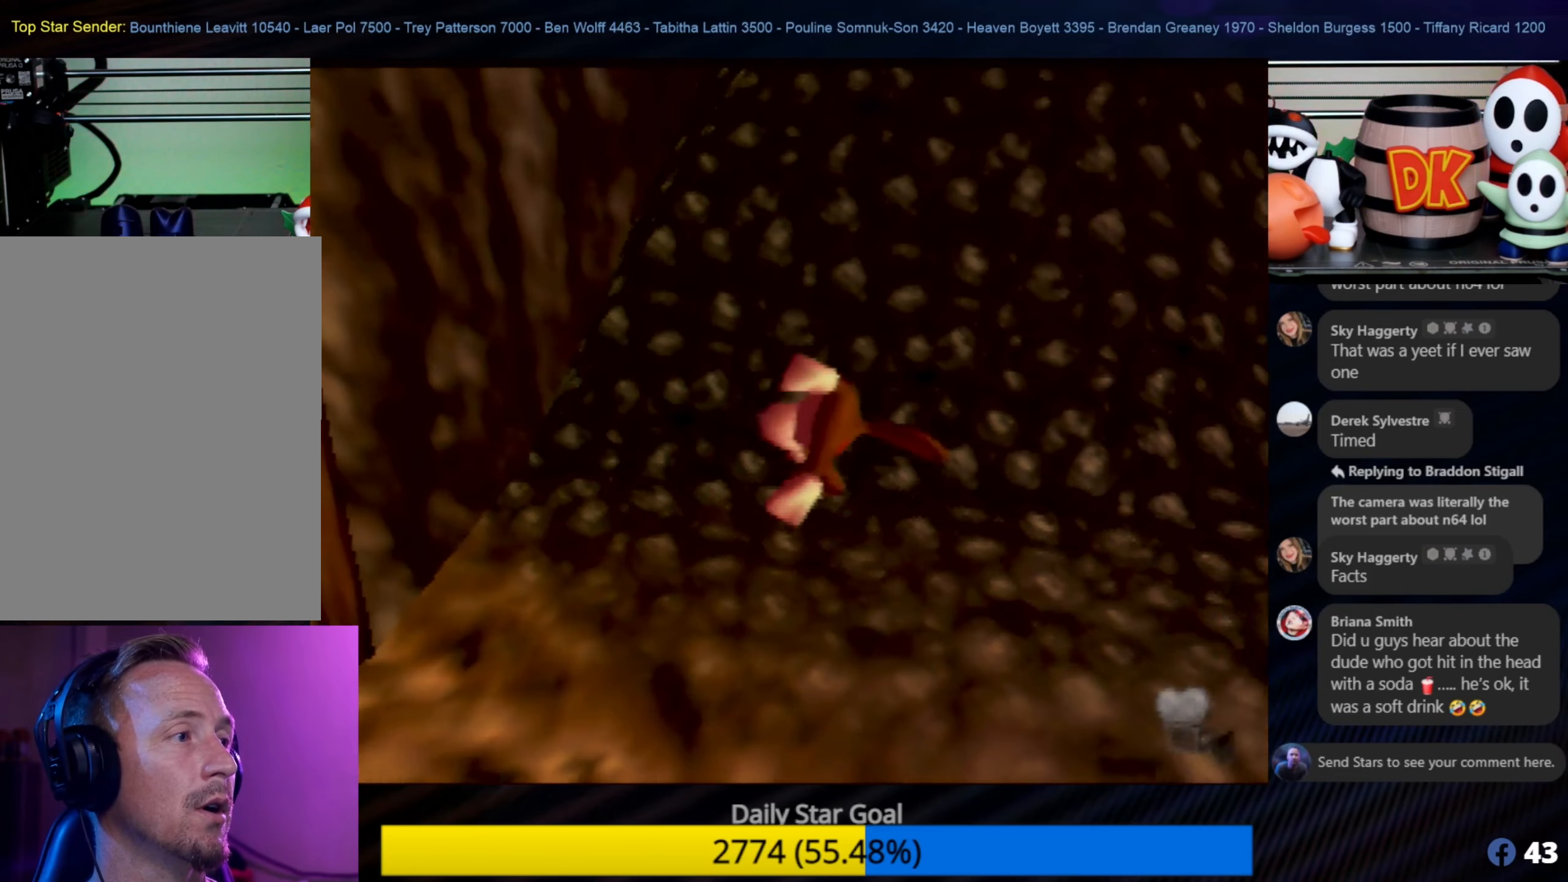
{"buttons": ["B"], "left_stick": "up", "events": []}
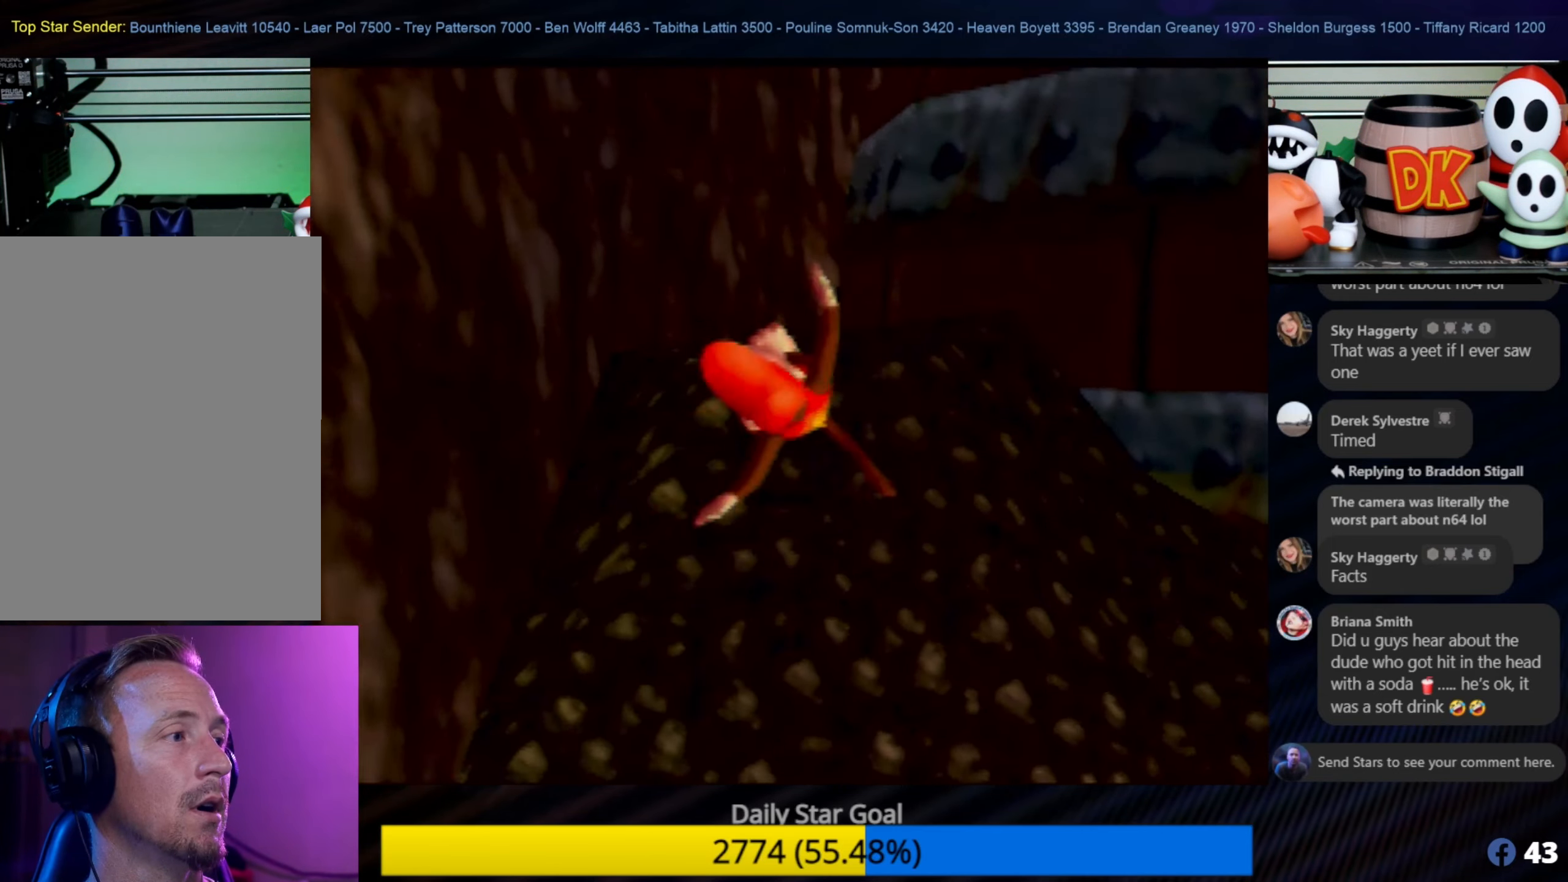
{"buttons": [], "left_stick": "up", "events": [[466, "B", "up"]]}